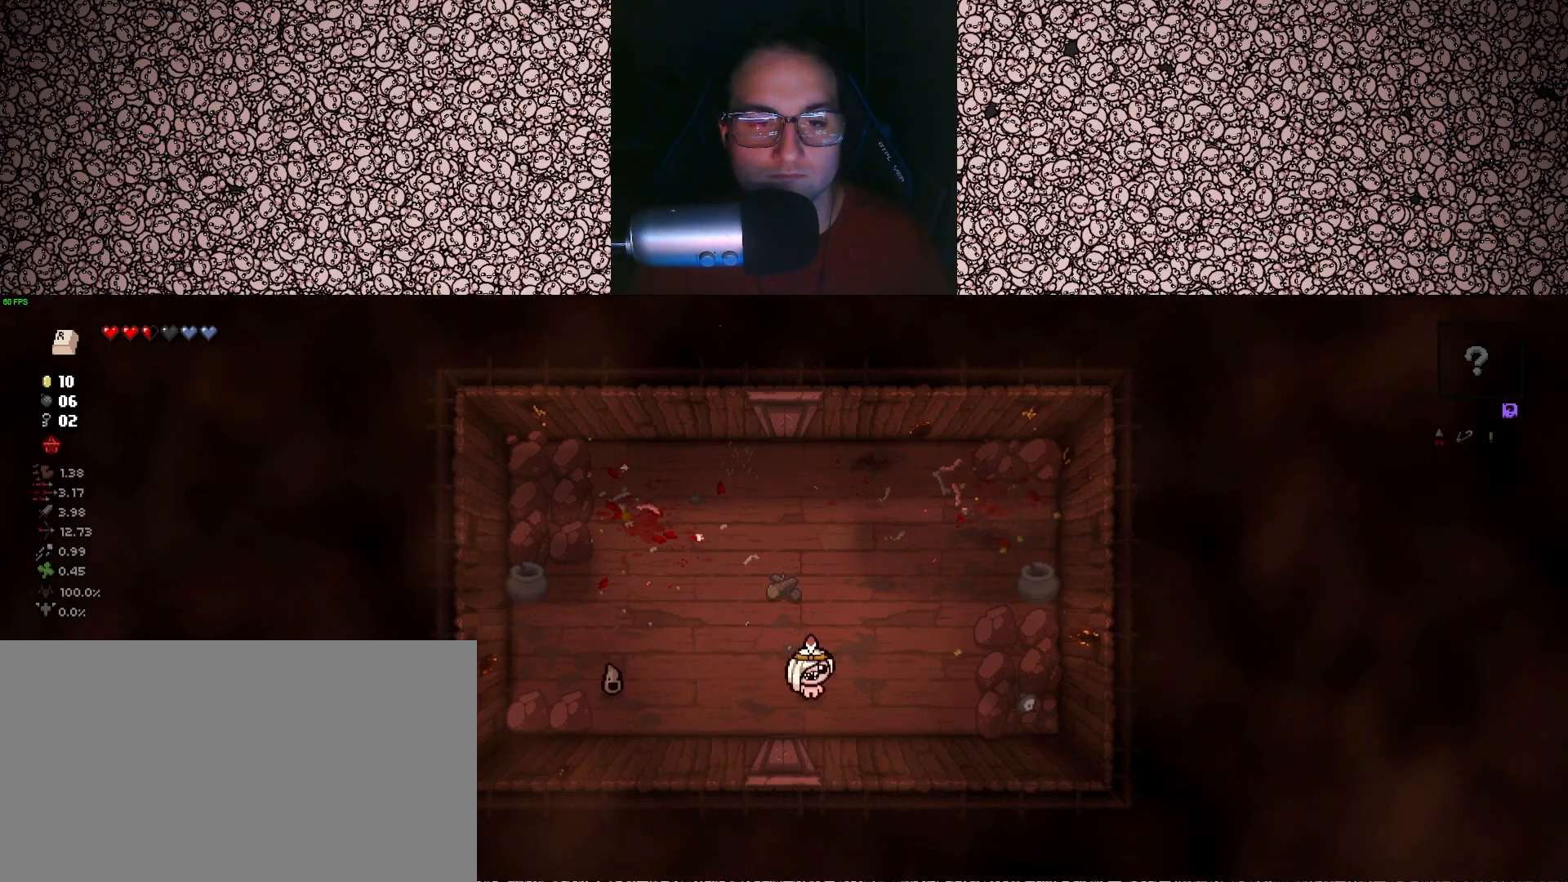
Gameplay with keyboard; each line is a JSON object with the keys held at the frame after it. "events" lists presses ("down") and releases ("up") of "a", "ctrl", "d", "down", "e", "escape", "f", "left", "q", "r", "right", "s", "space", "tab", "up" and "w" between this image and that frame as [ms after this image, input, new state], when the widget could be followed in between. No other keys are recorded. Mouse input is not recorded.
{"keys": ["a"], "events": [[500, "a", "down"]]}
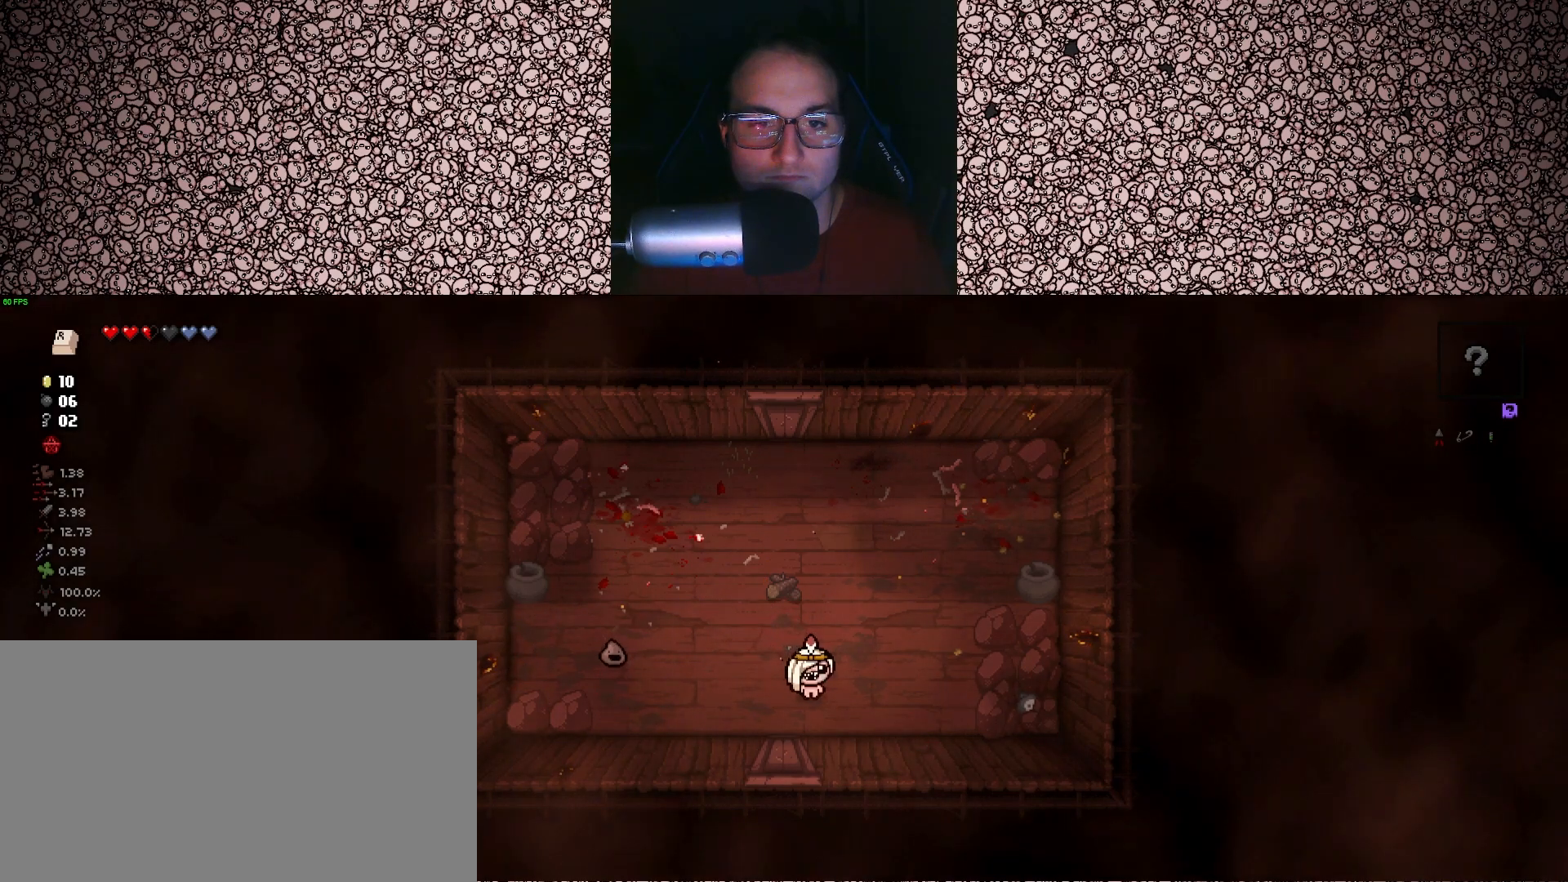
{"keys": [], "events": [[83, "w", "down"], [150, "w", "up"], [283, "w", "down"], [367, "left", "down"], [383, "w", "up"], [400, "a", "up"], [467, "left", "up"]]}
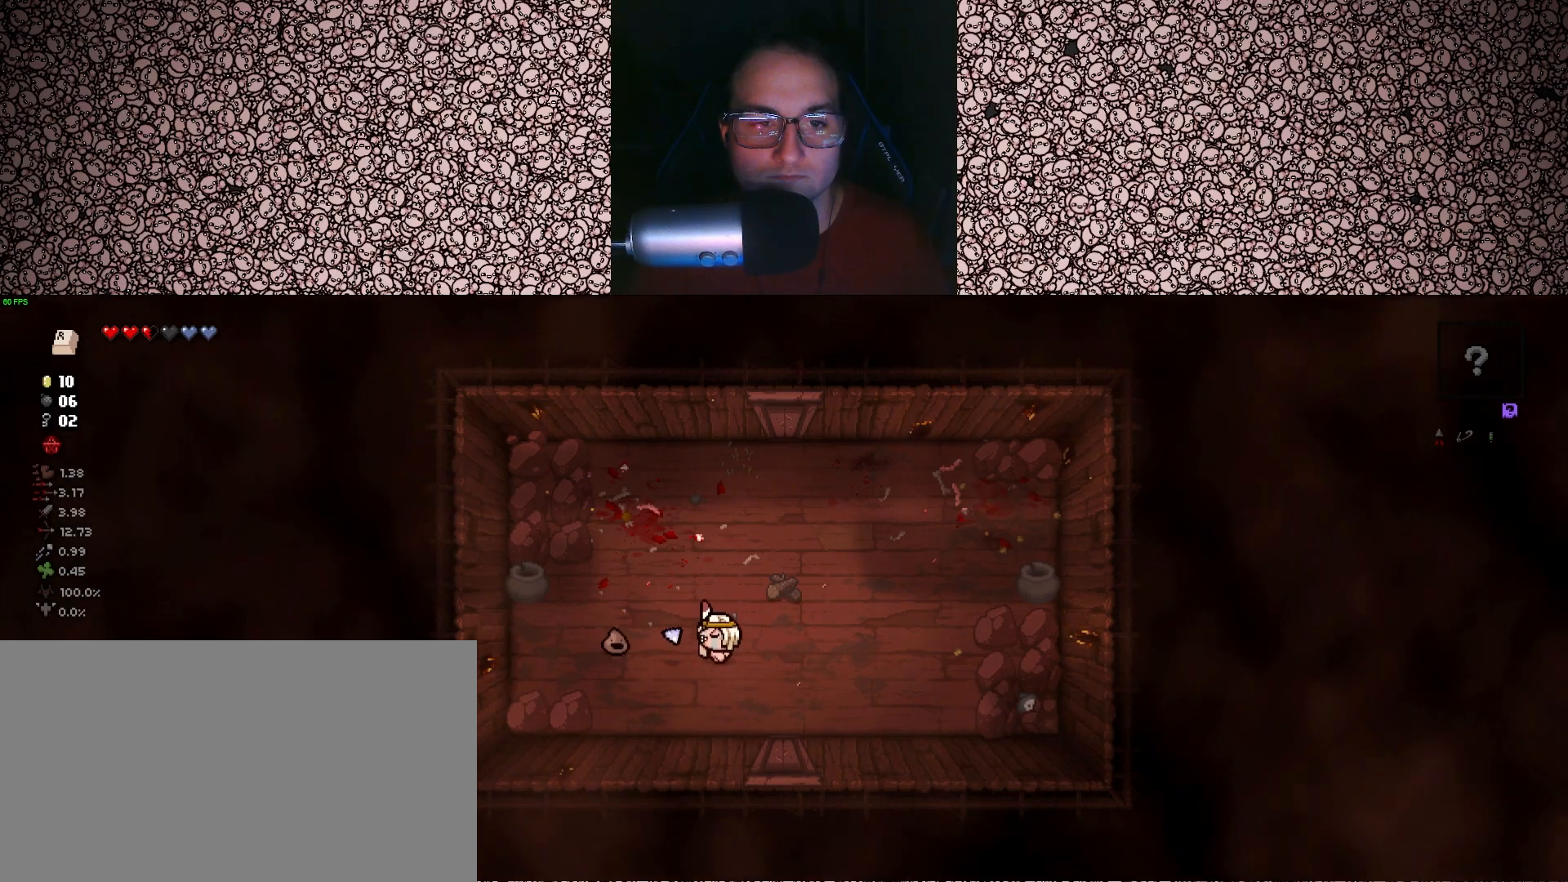
{"keys": [], "events": [[67, "d", "down"], [267, "d", "up"]]}
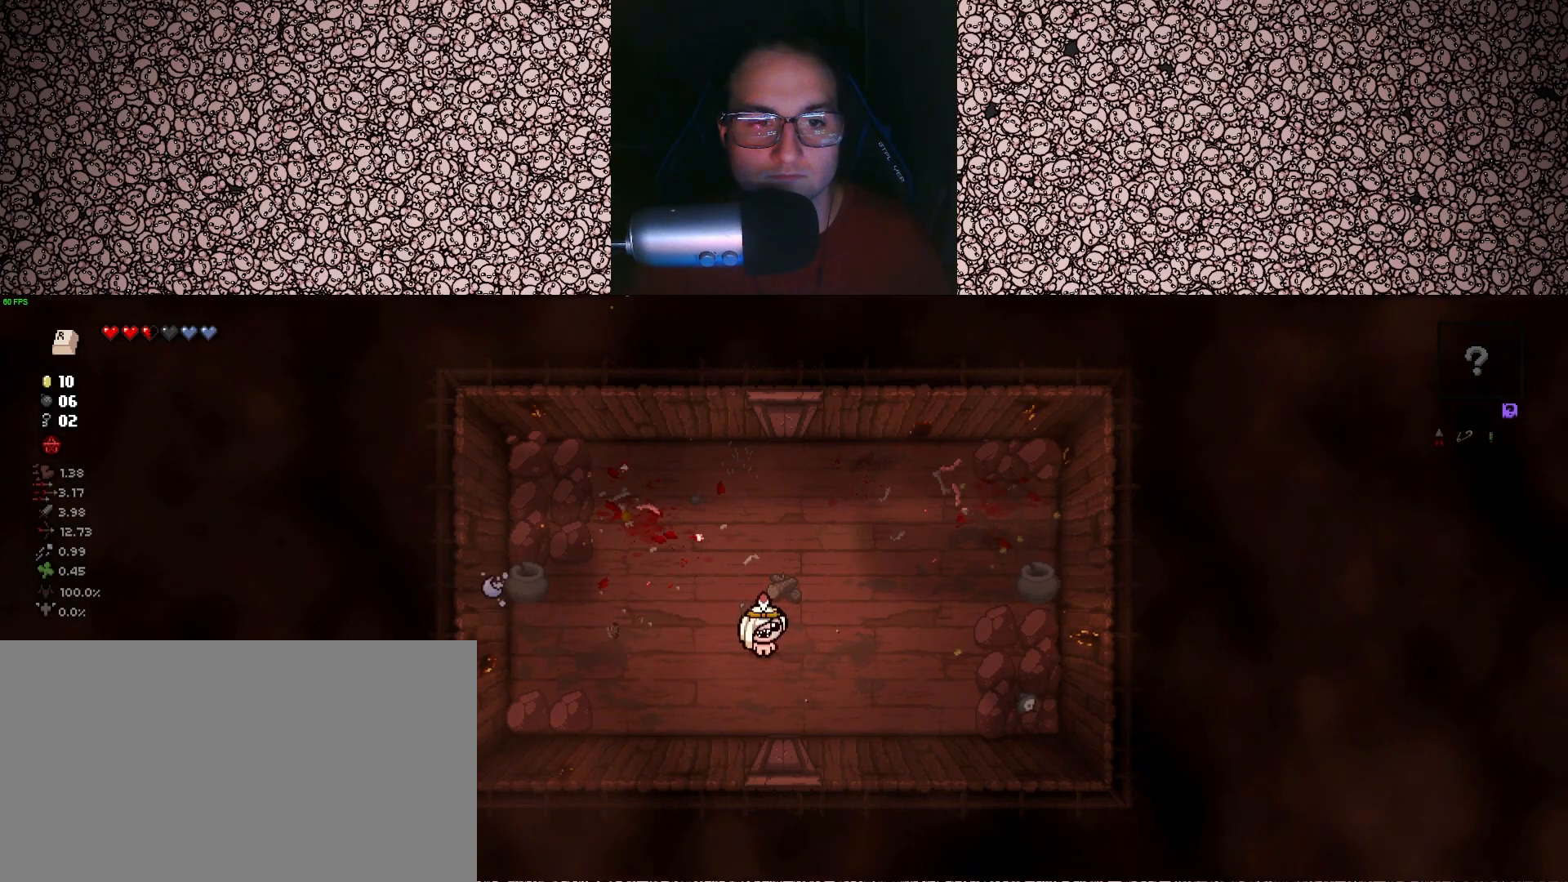
{"keys": [], "events": []}
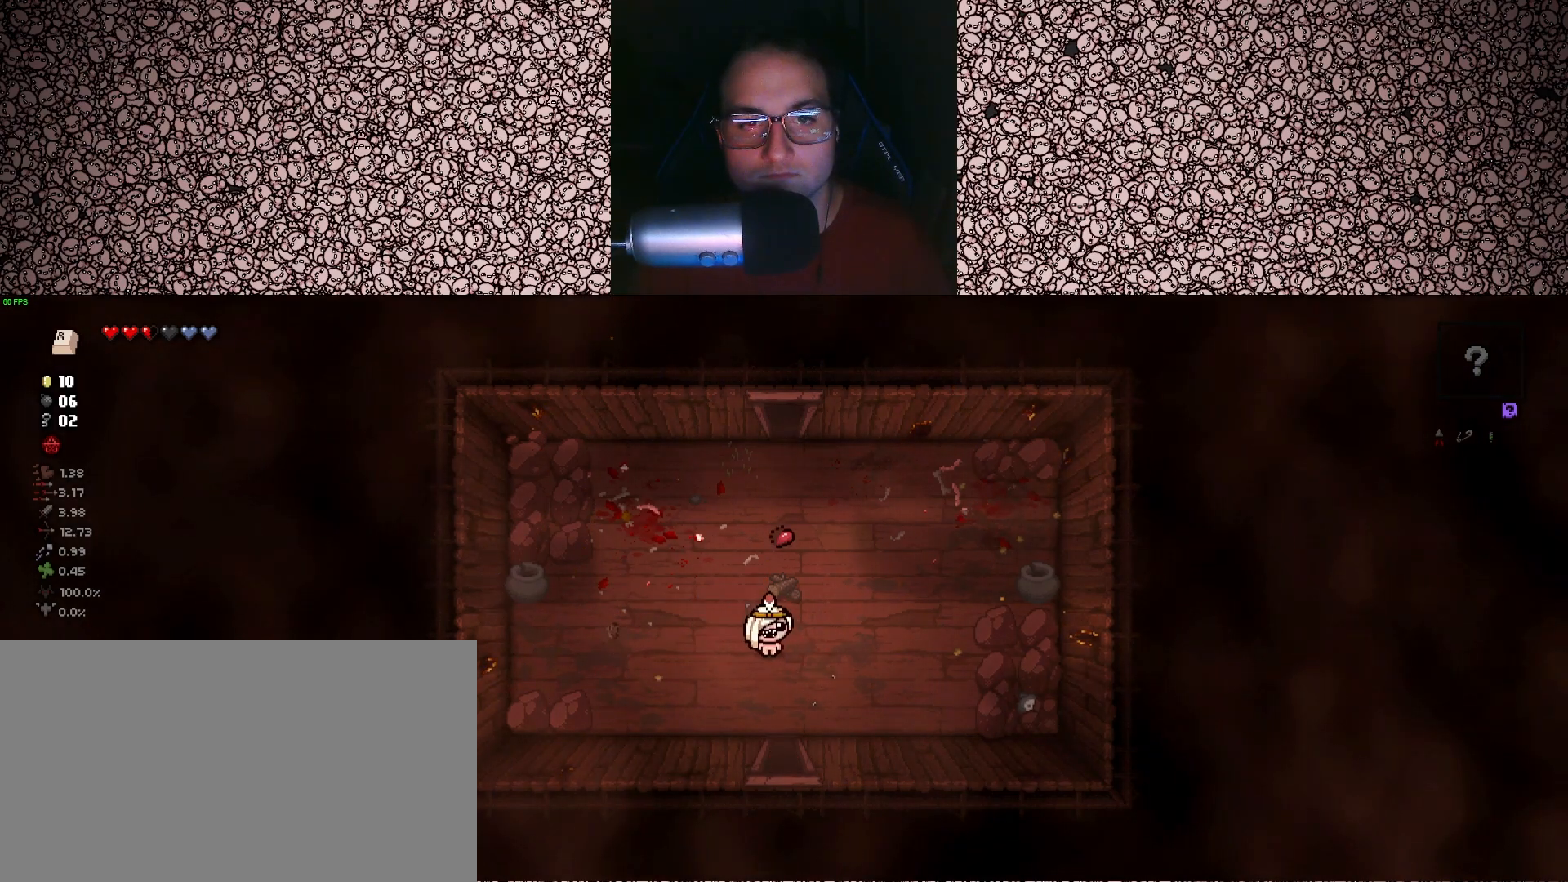
{"keys": [], "events": [[333, "s", "down"], [467, "s", "up"]]}
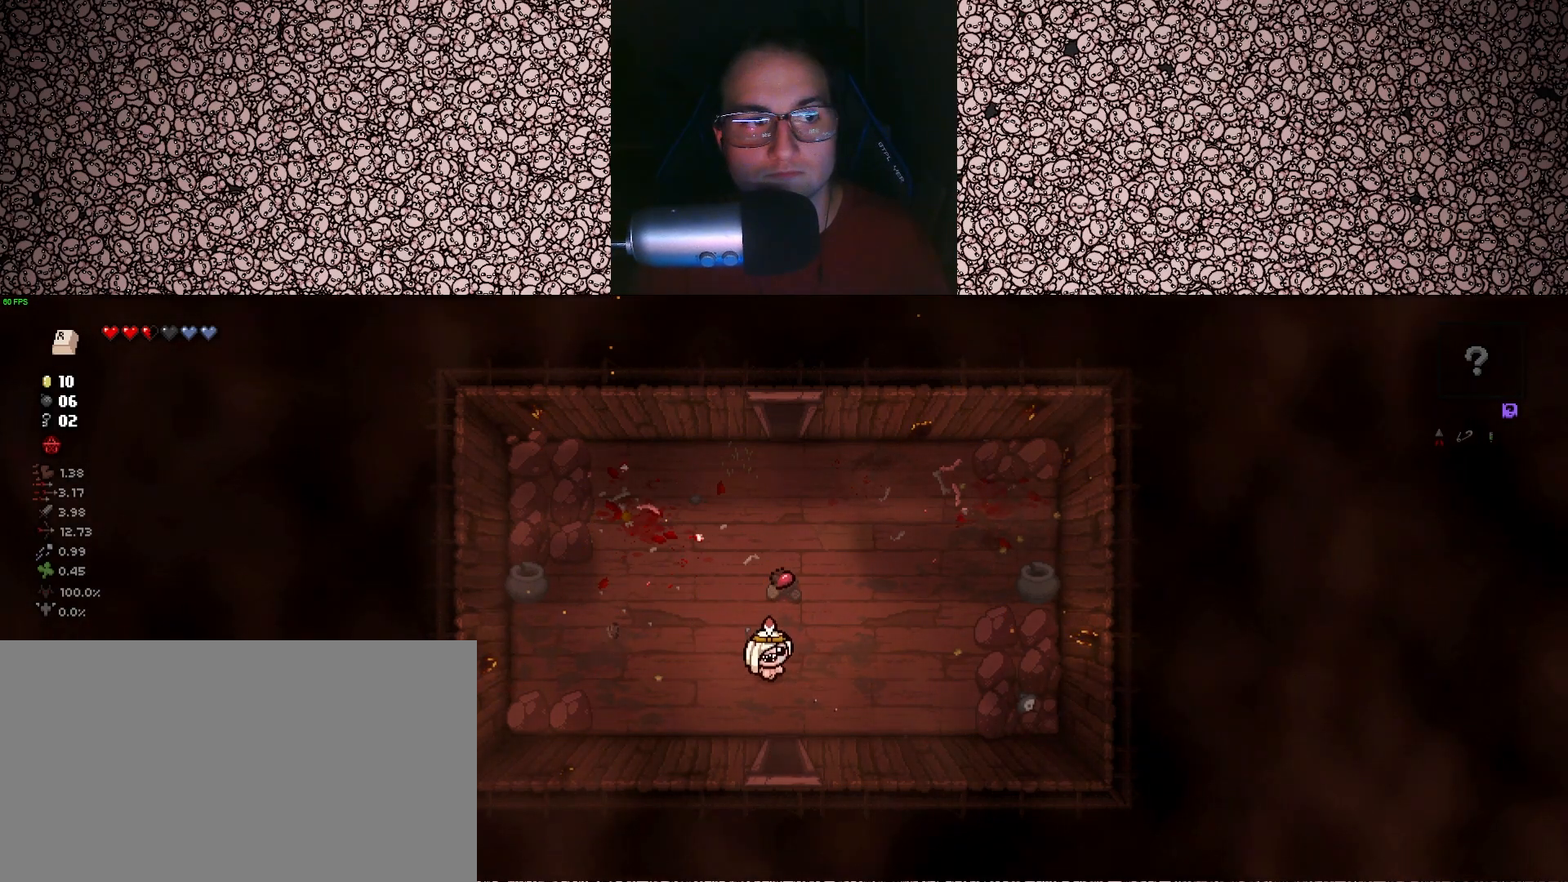
{"keys": [], "events": [[83, "w", "down"], [500, "w", "up"]]}
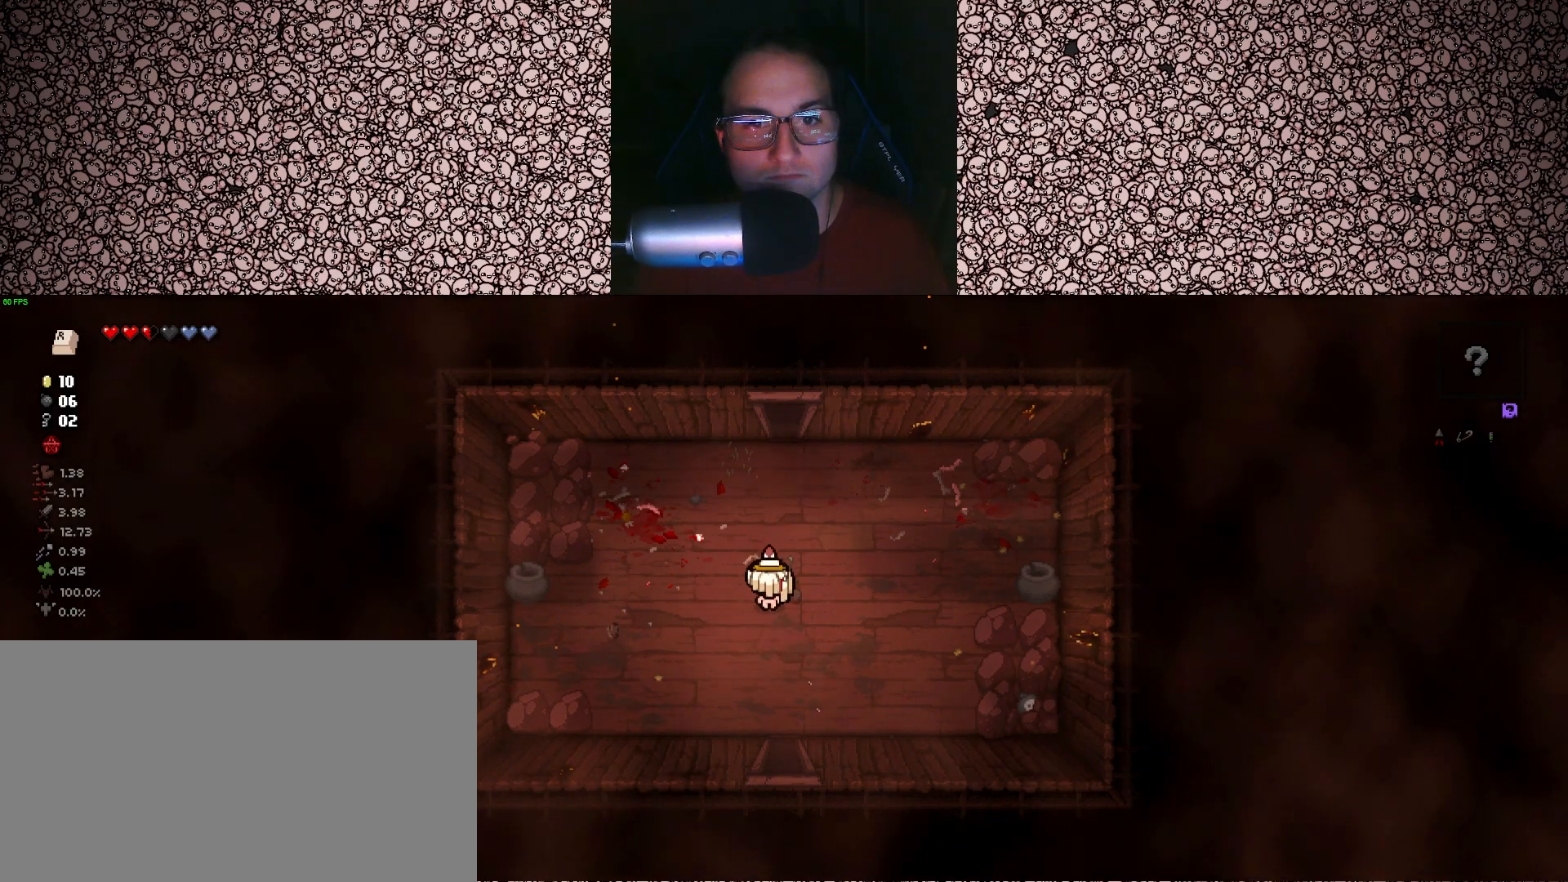
{"keys": ["s"], "events": [[133, "s", "down"]]}
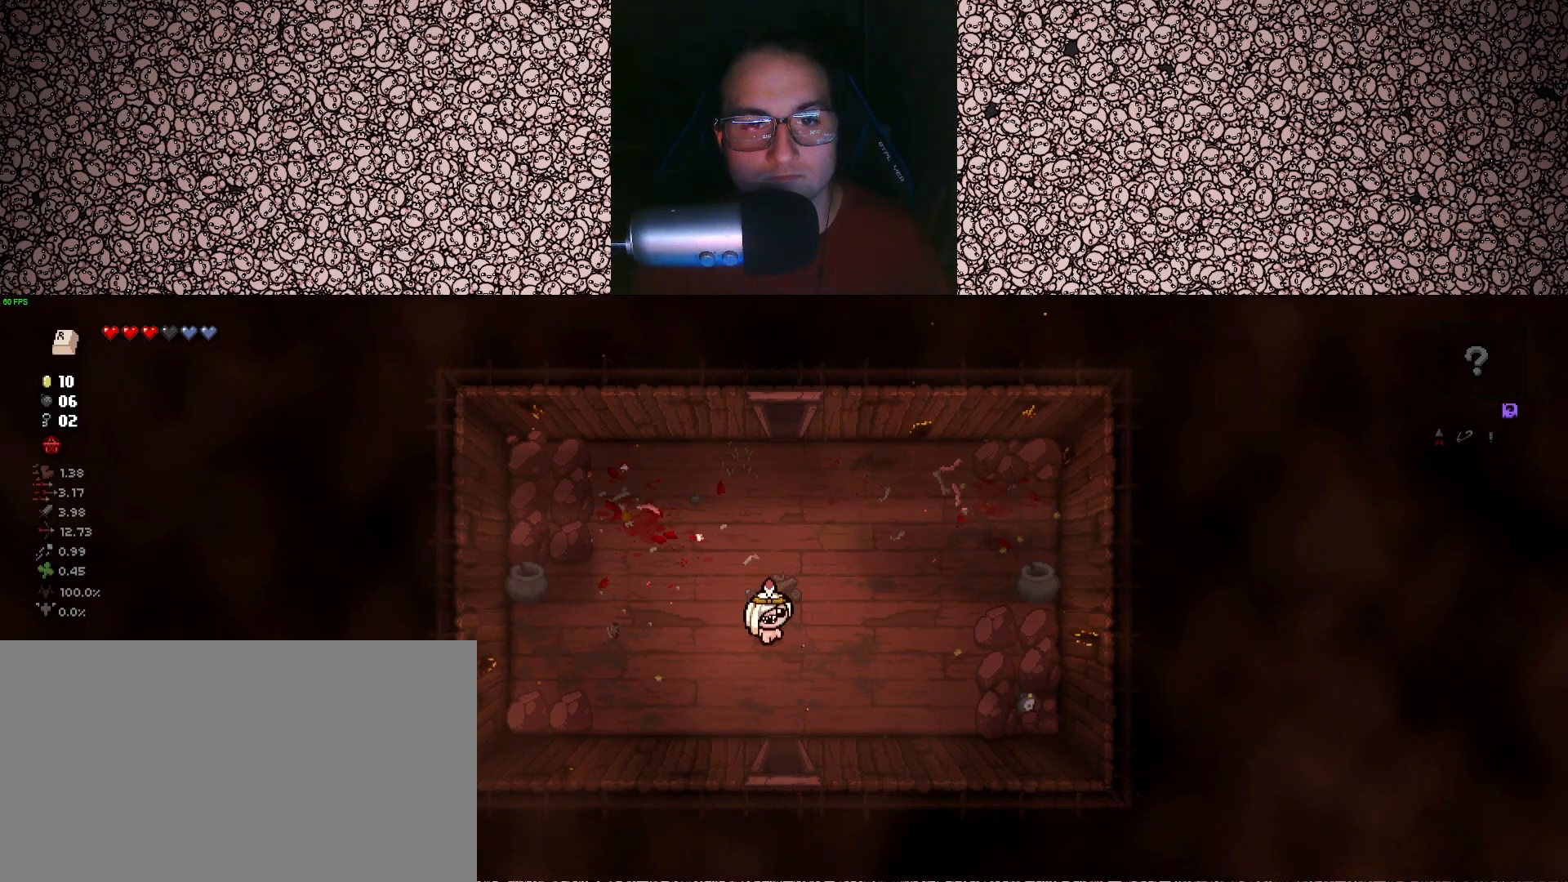
{"keys": [], "events": [[233, "d", "down"], [350, "d", "up"], [467, "s", "up"]]}
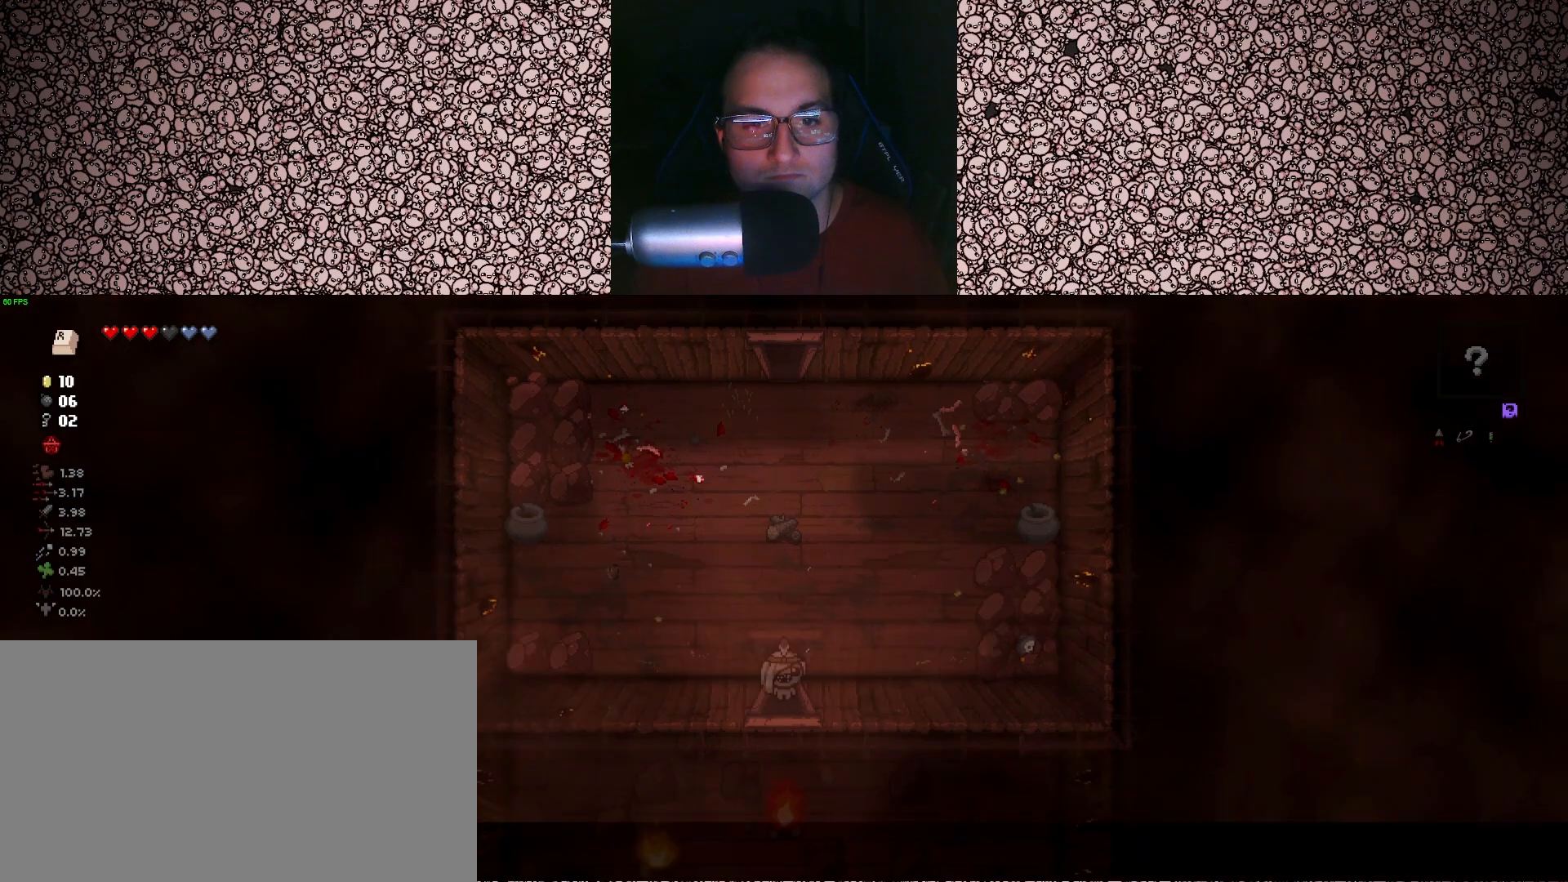
{"keys": [], "events": []}
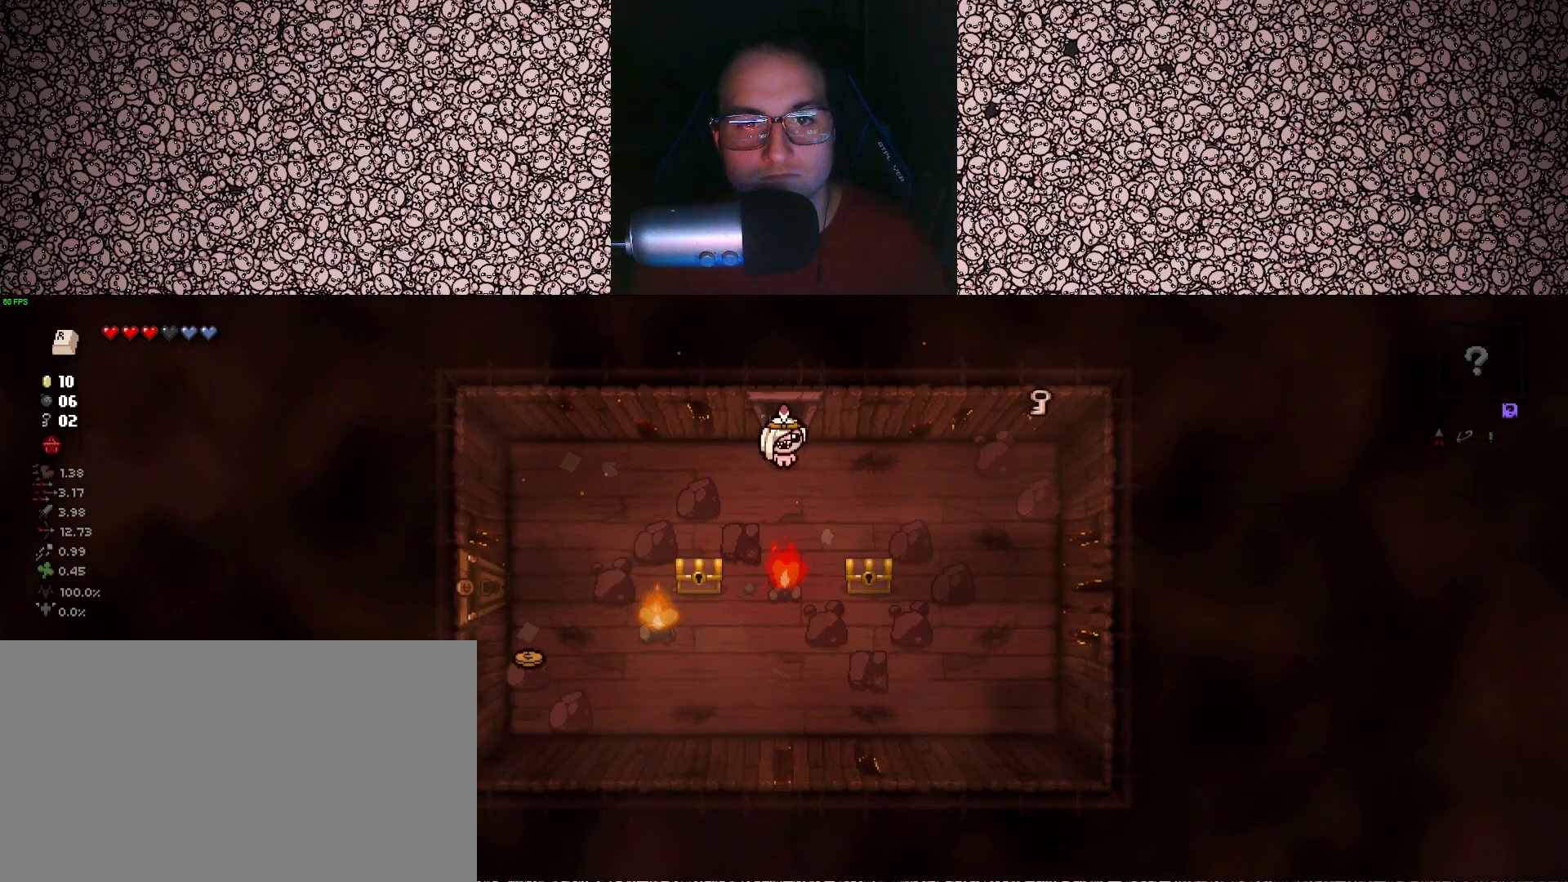
{"keys": ["down"], "events": [[17, "down", "down"]]}
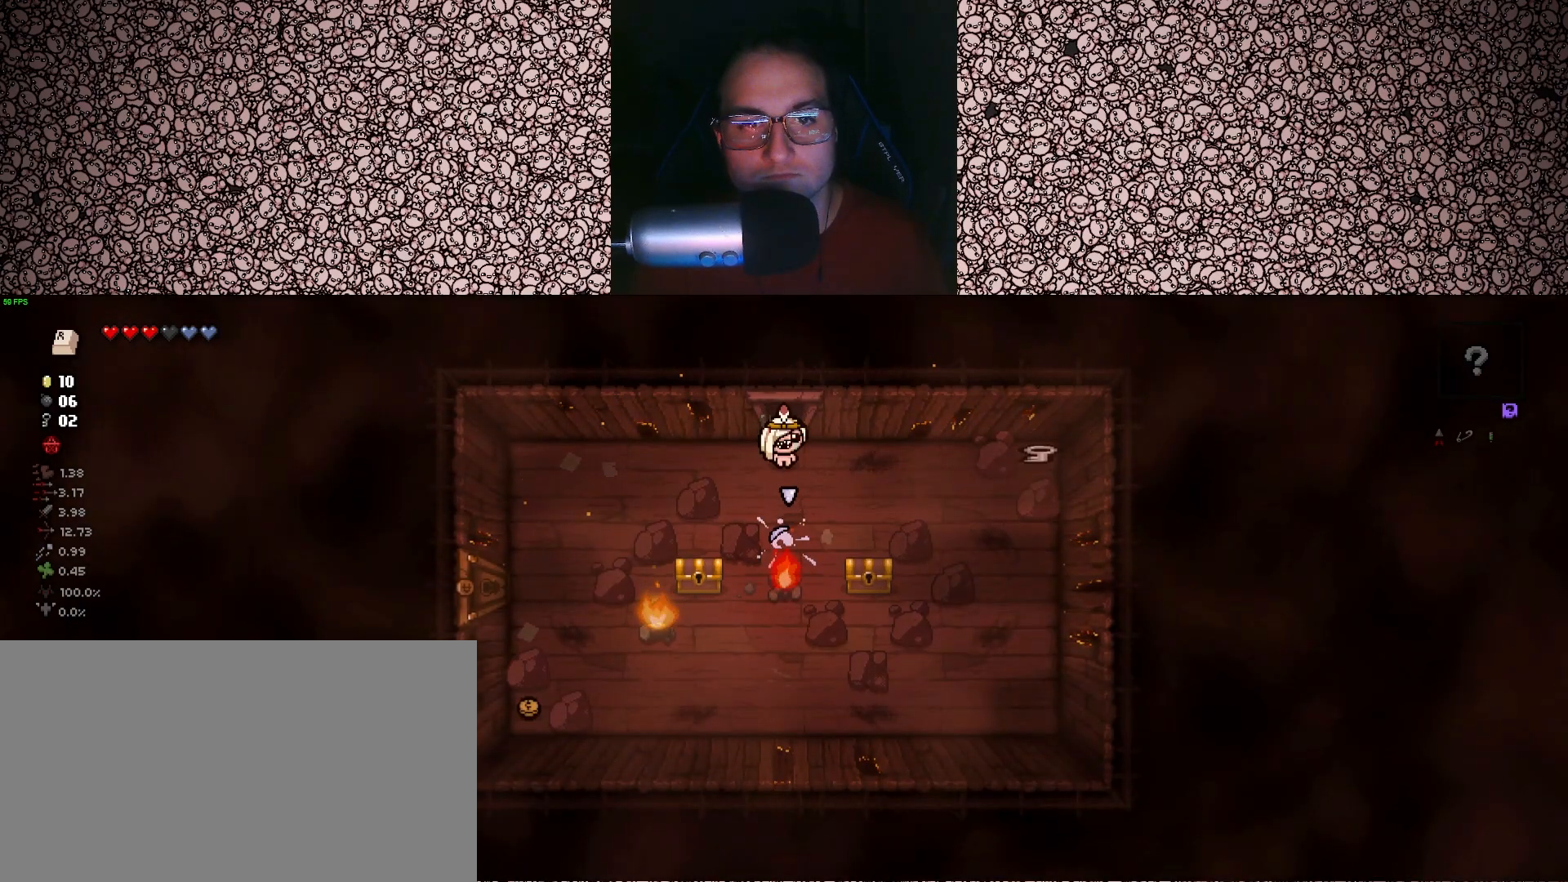
{"keys": ["down"], "events": [[450, "w", "down"], [500, "w", "up"]]}
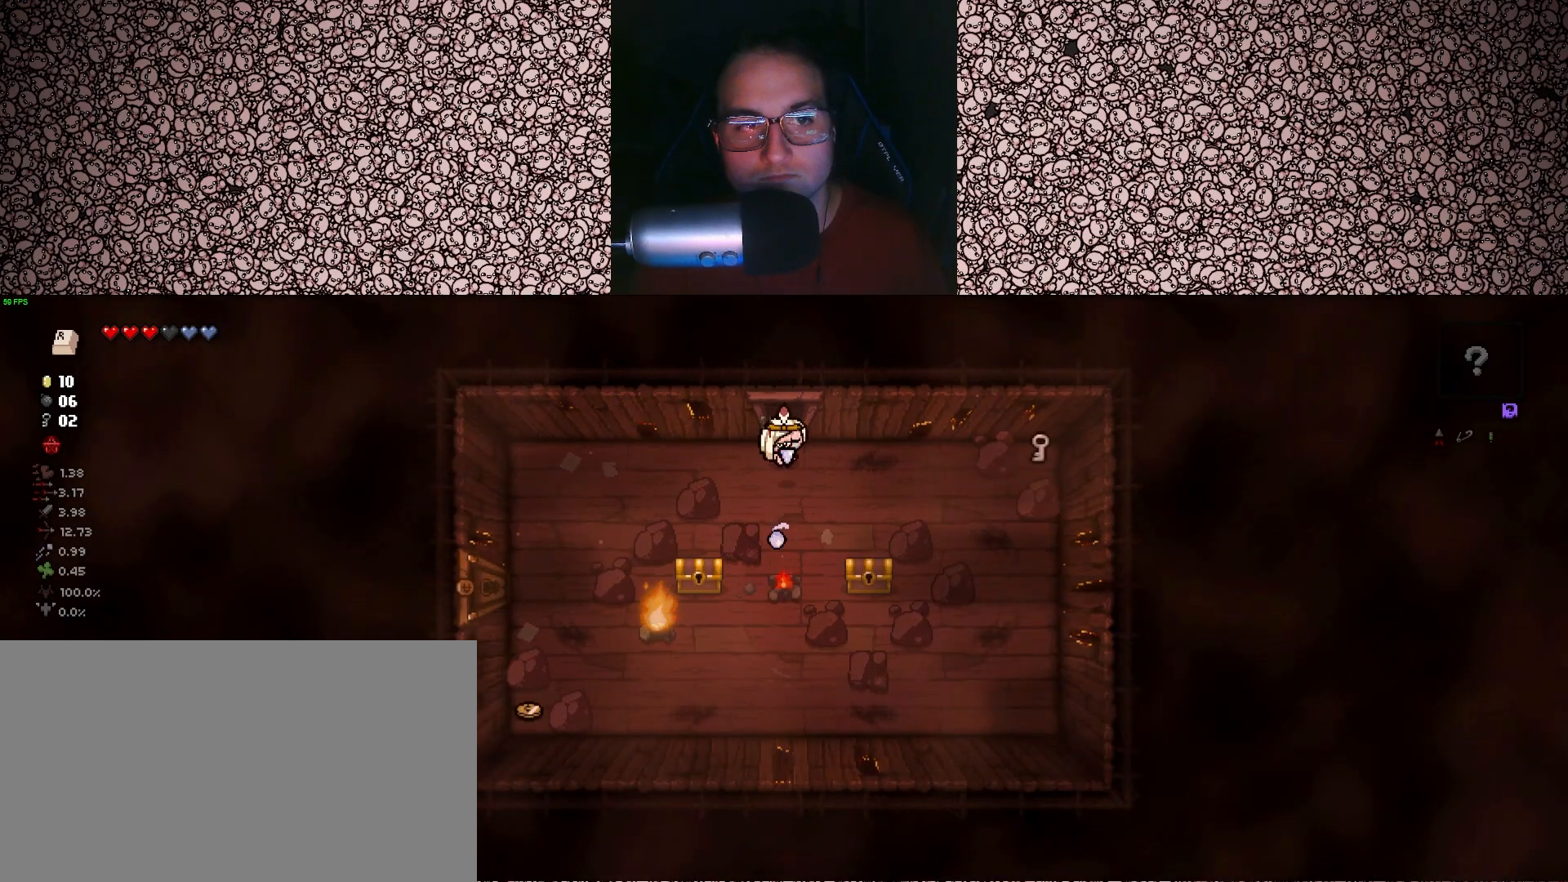
{"keys": ["down"], "events": [[317, "d", "down"], [433, "d", "up"]]}
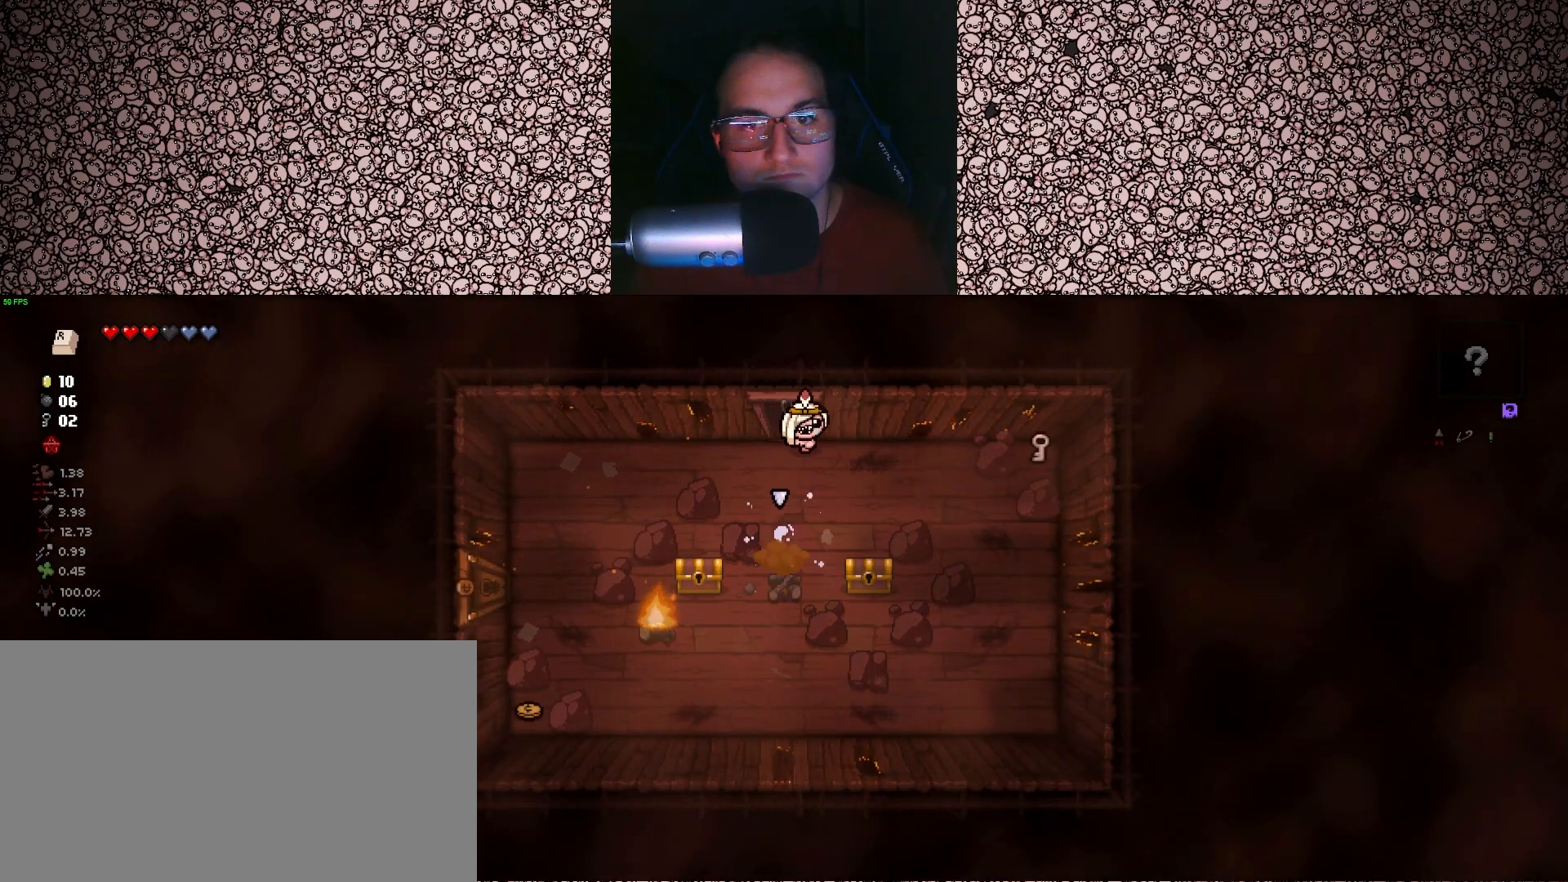
{"keys": [], "events": [[50, "down", "up"], [100, "d", "down"], [233, "d", "up"]]}
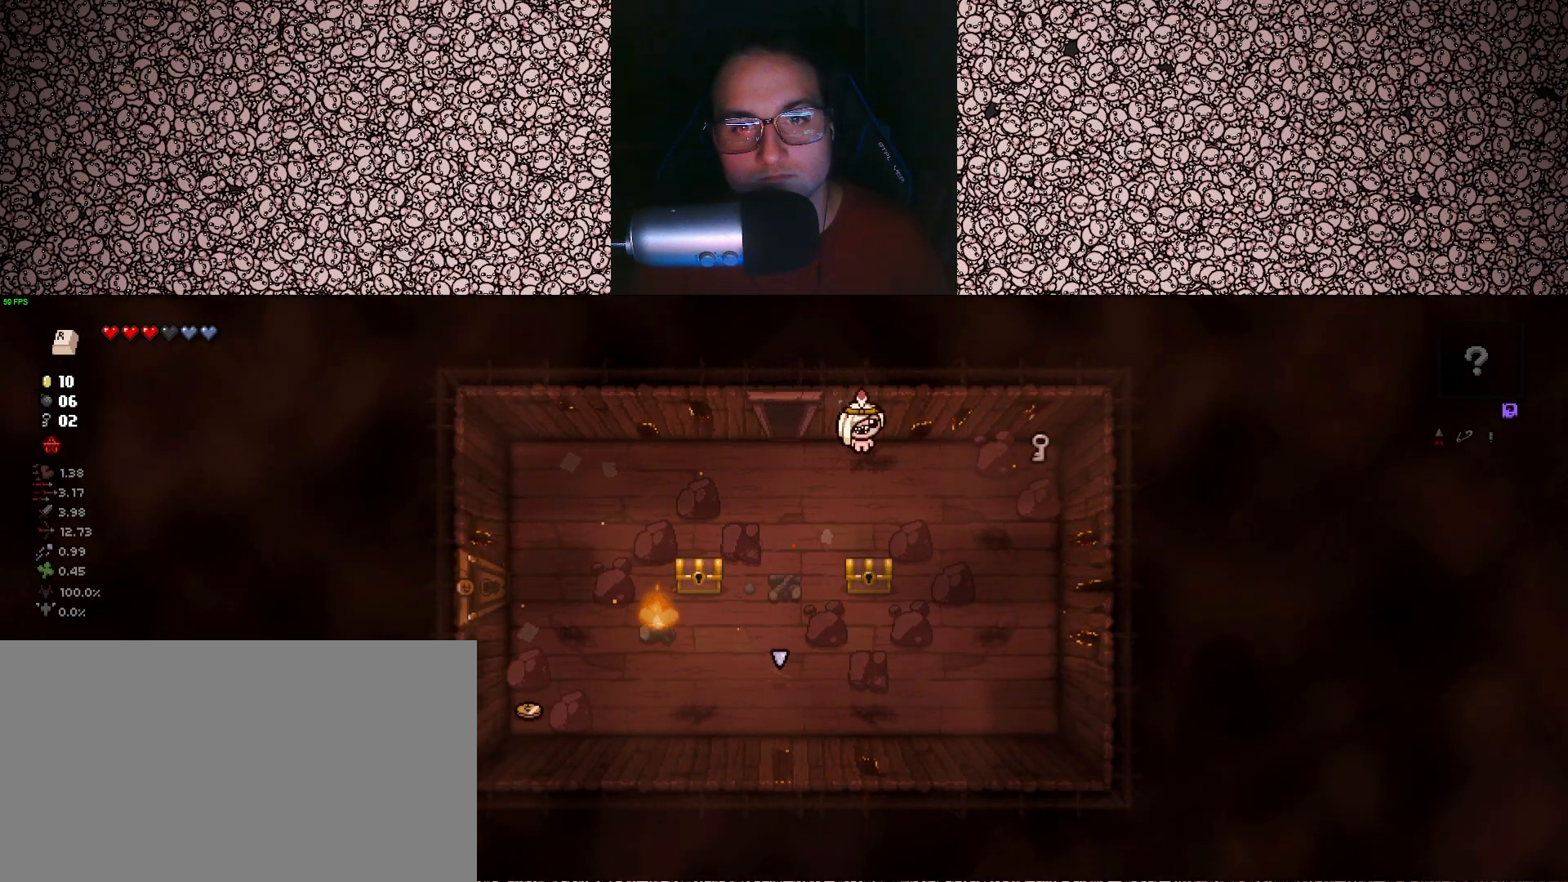
{"keys": ["d", "s"], "events": [[217, "s", "down"], [283, "d", "down"]]}
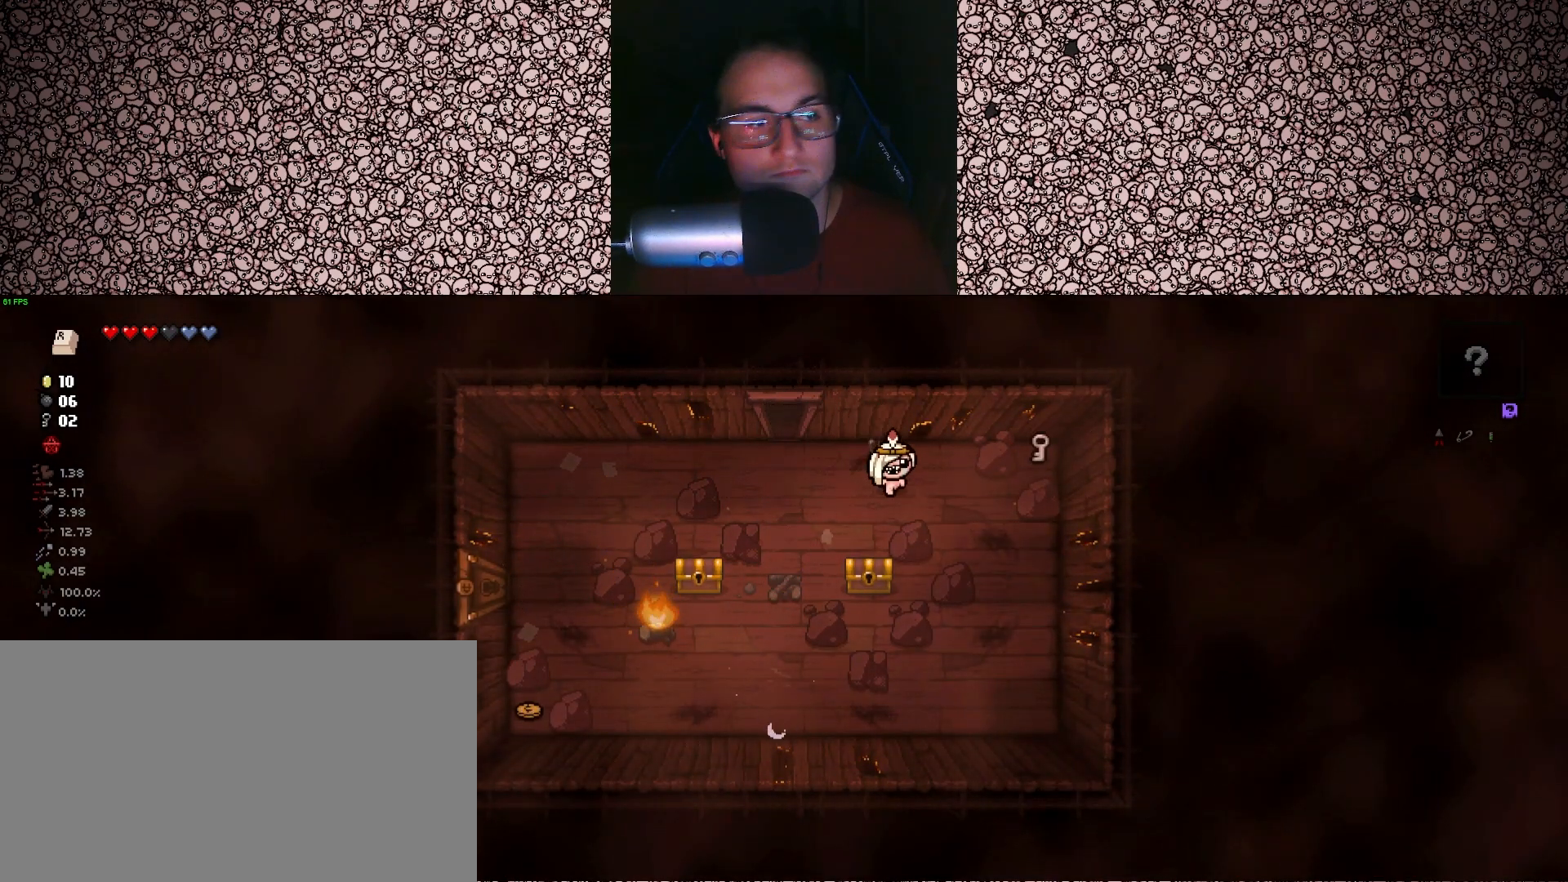
{"keys": ["s"], "events": [[83, "d", "up"], [83, "s", "up"], [350, "d", "down"], [433, "s", "down"], [467, "d", "up"]]}
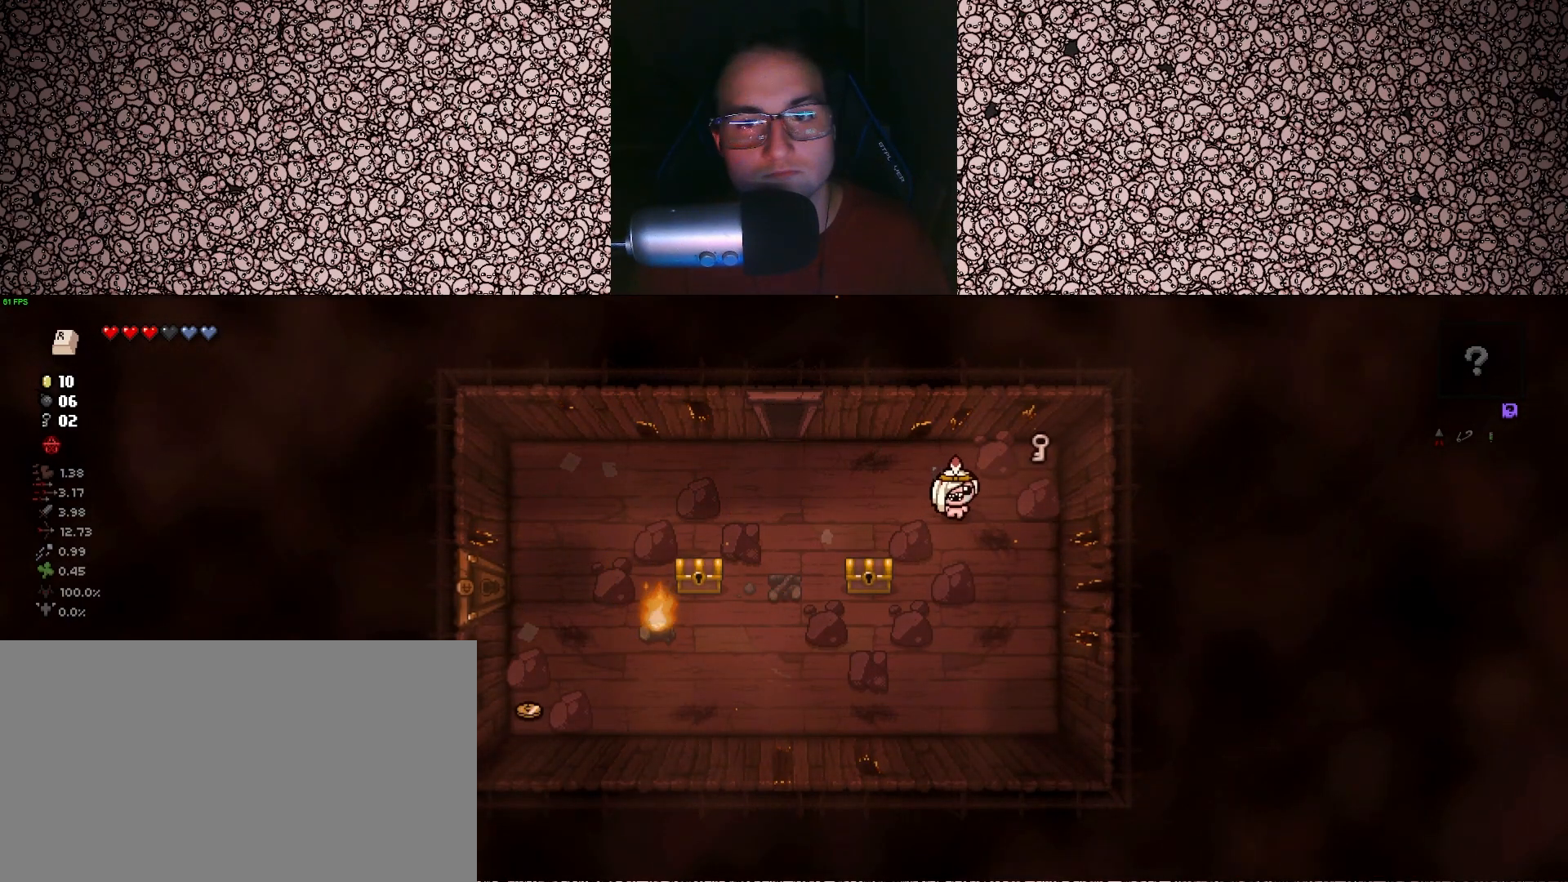
{"keys": [], "events": [[17, "s", "up"], [350, "w", "down"], [367, "d", "down"], [400, "d", "up"], [417, "w", "up"]]}
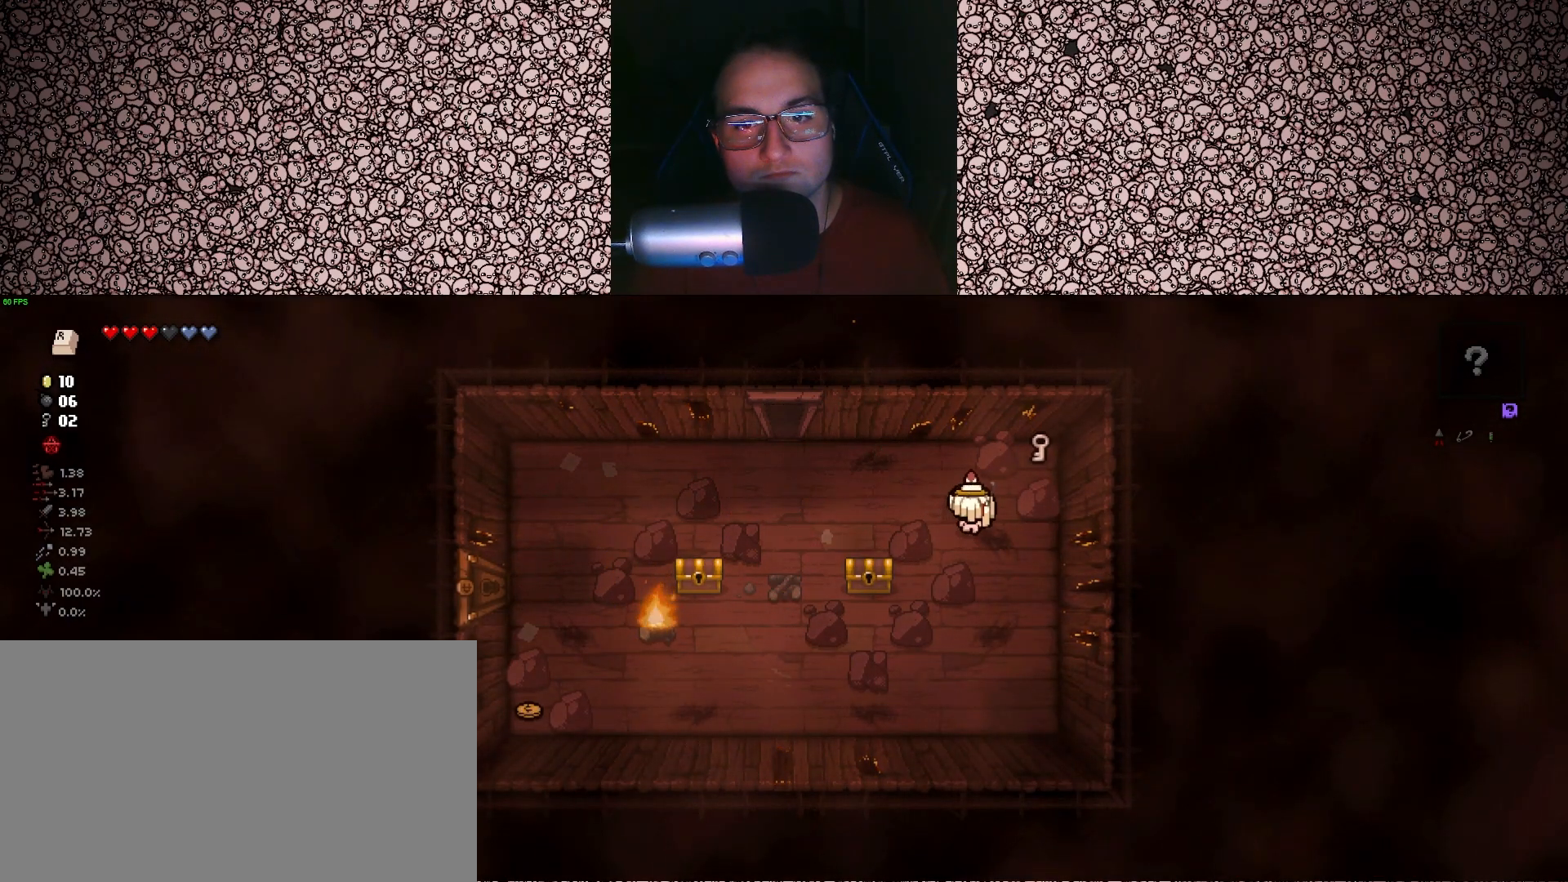
{"keys": ["a", "w"], "events": [[217, "e", "down"], [233, "w", "down"], [250, "a", "down"], [317, "e", "up"]]}
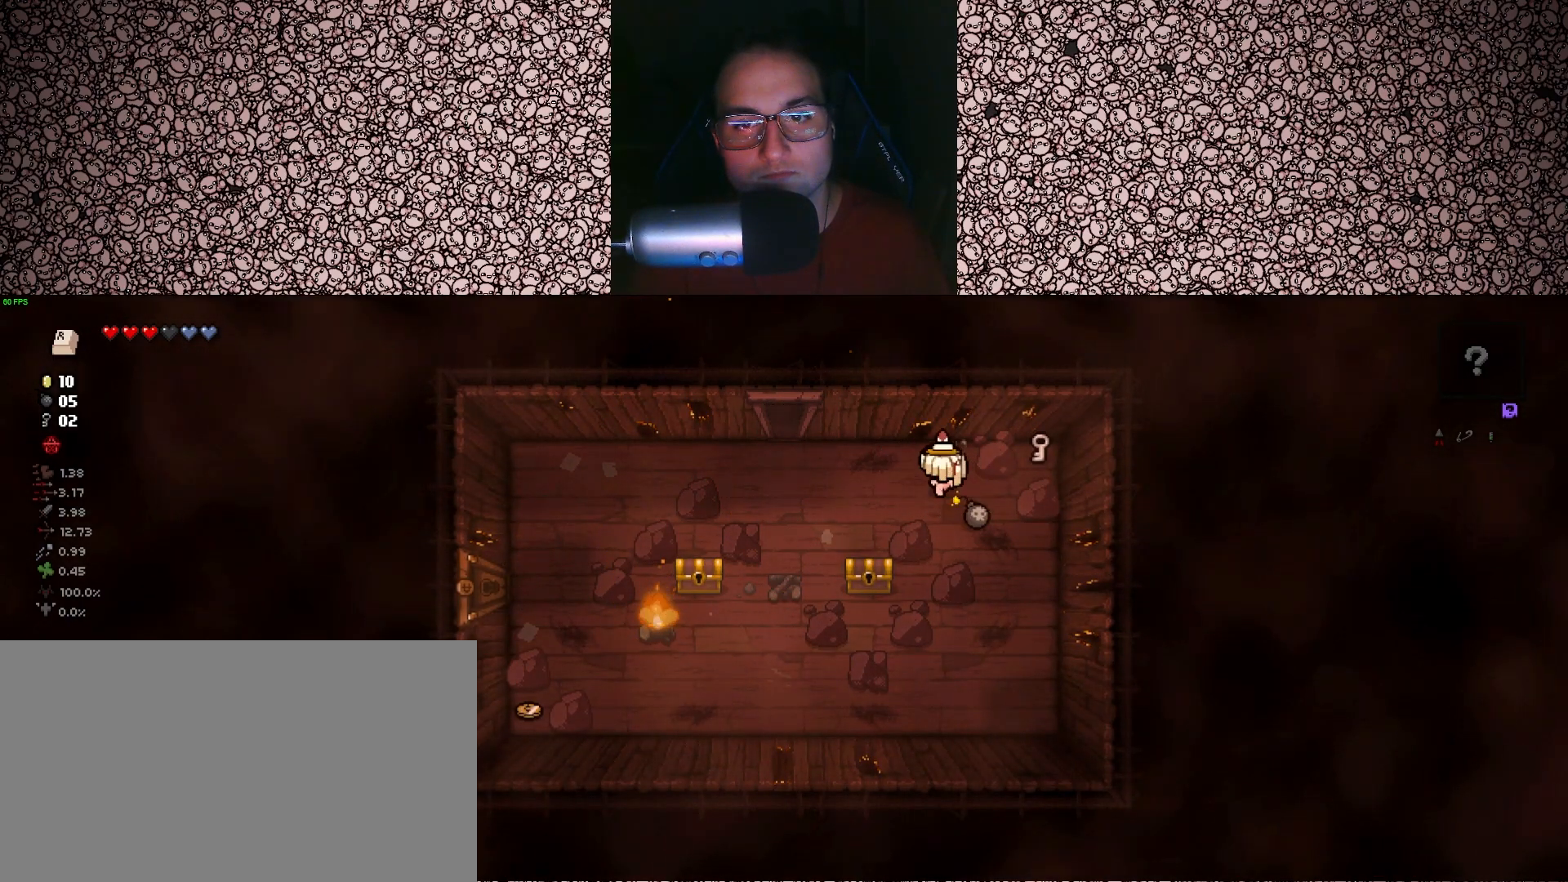
{"keys": [], "events": [[67, "w", "up"], [317, "a", "up"]]}
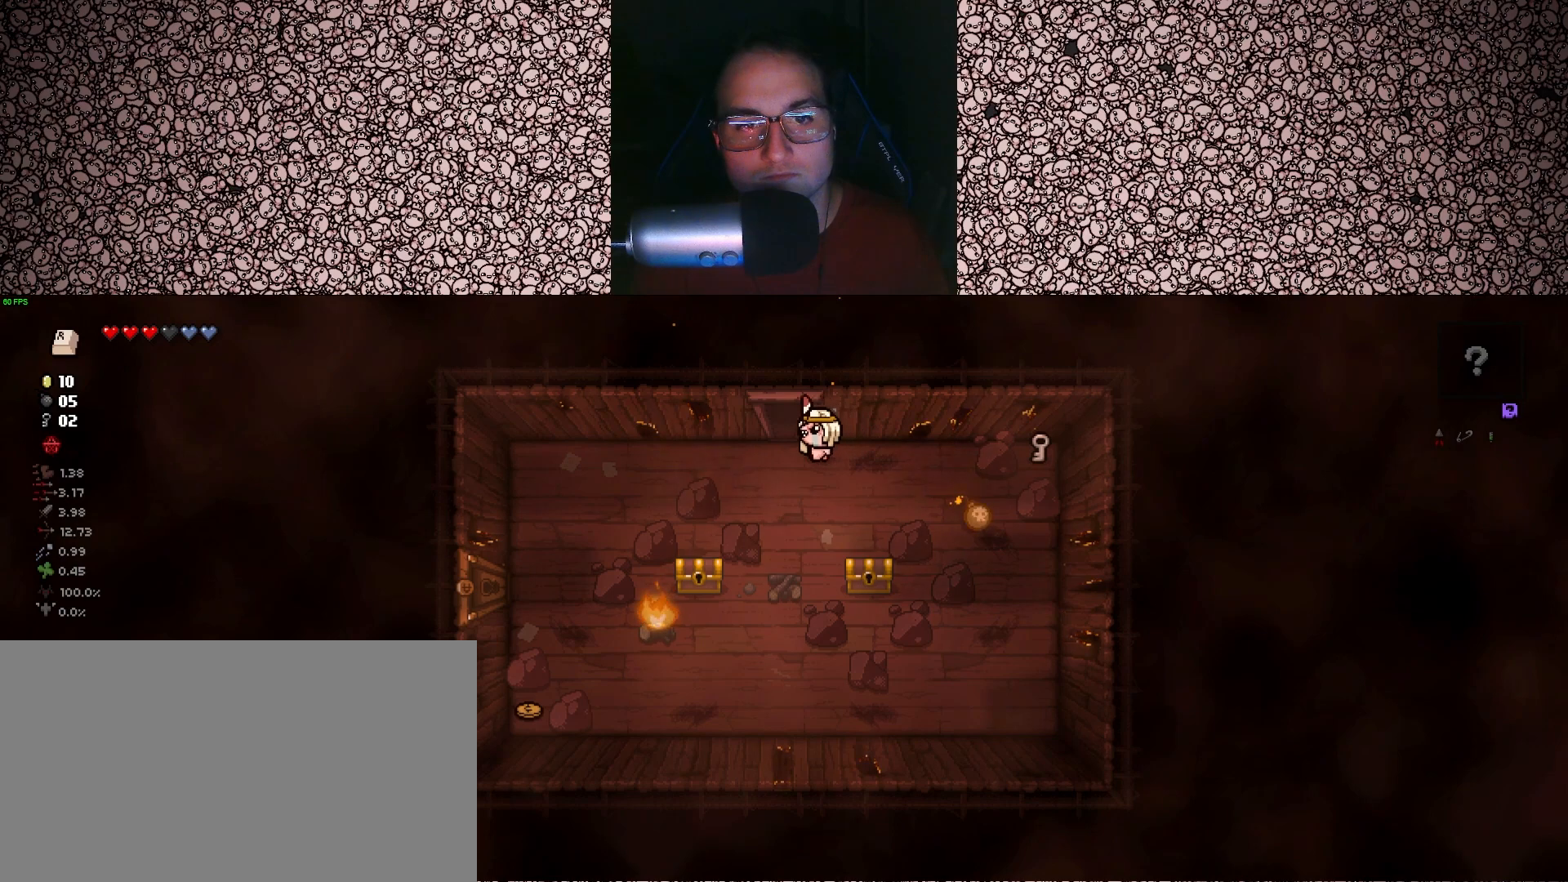
{"keys": ["s"], "events": [[117, "s", "down"], [383, "a", "down"], [467, "a", "up"]]}
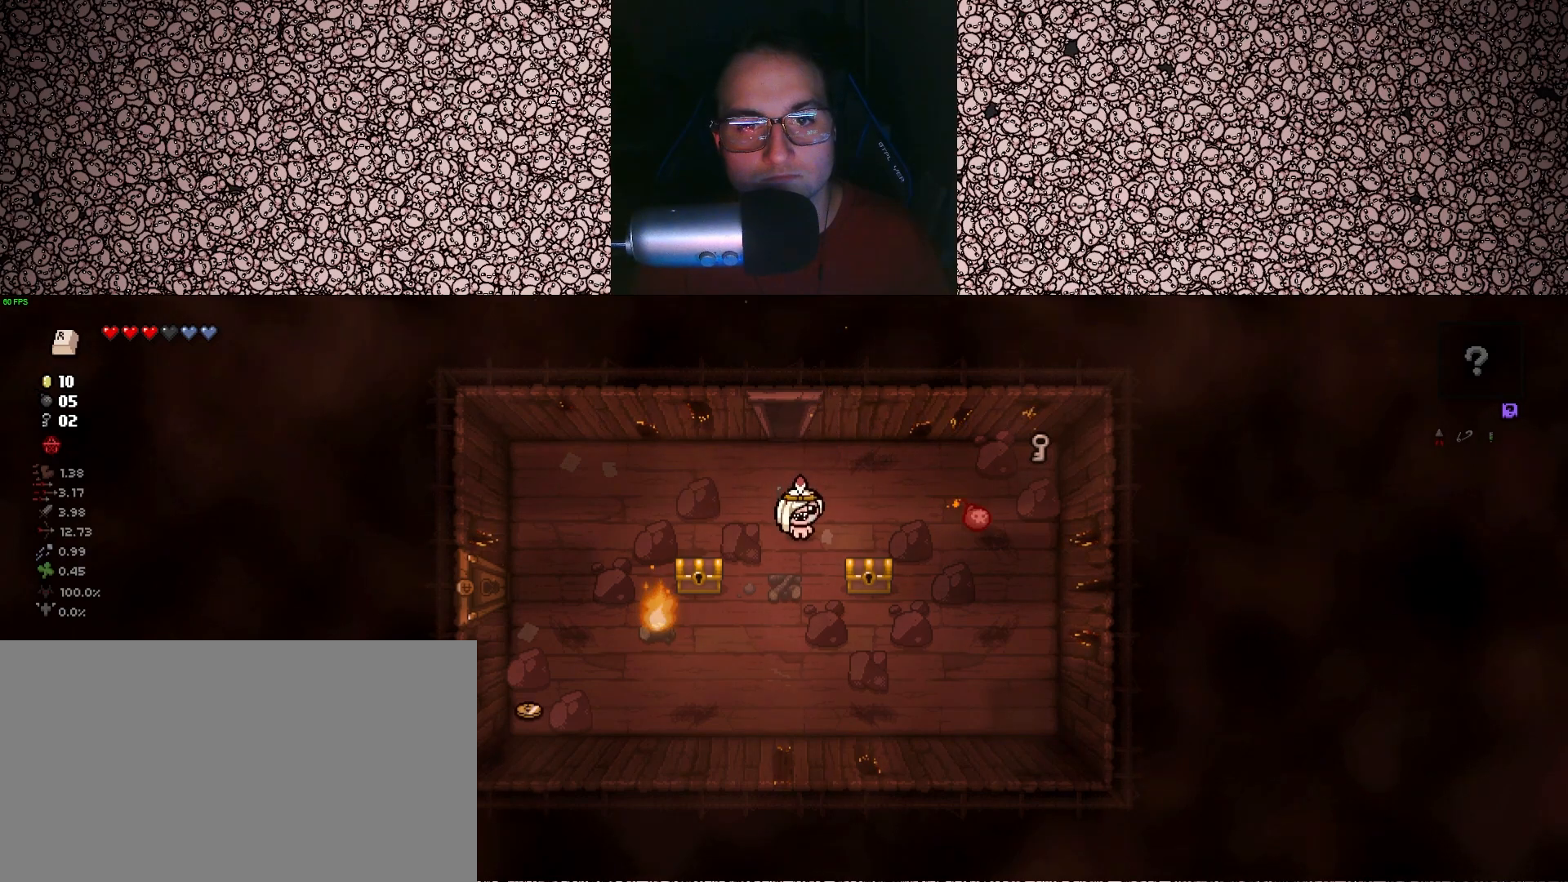
{"keys": ["left"], "events": [[200, "s", "up"], [317, "left", "down"], [333, "a", "down"], [367, "left", "up"], [400, "a", "up"], [450, "left", "down"]]}
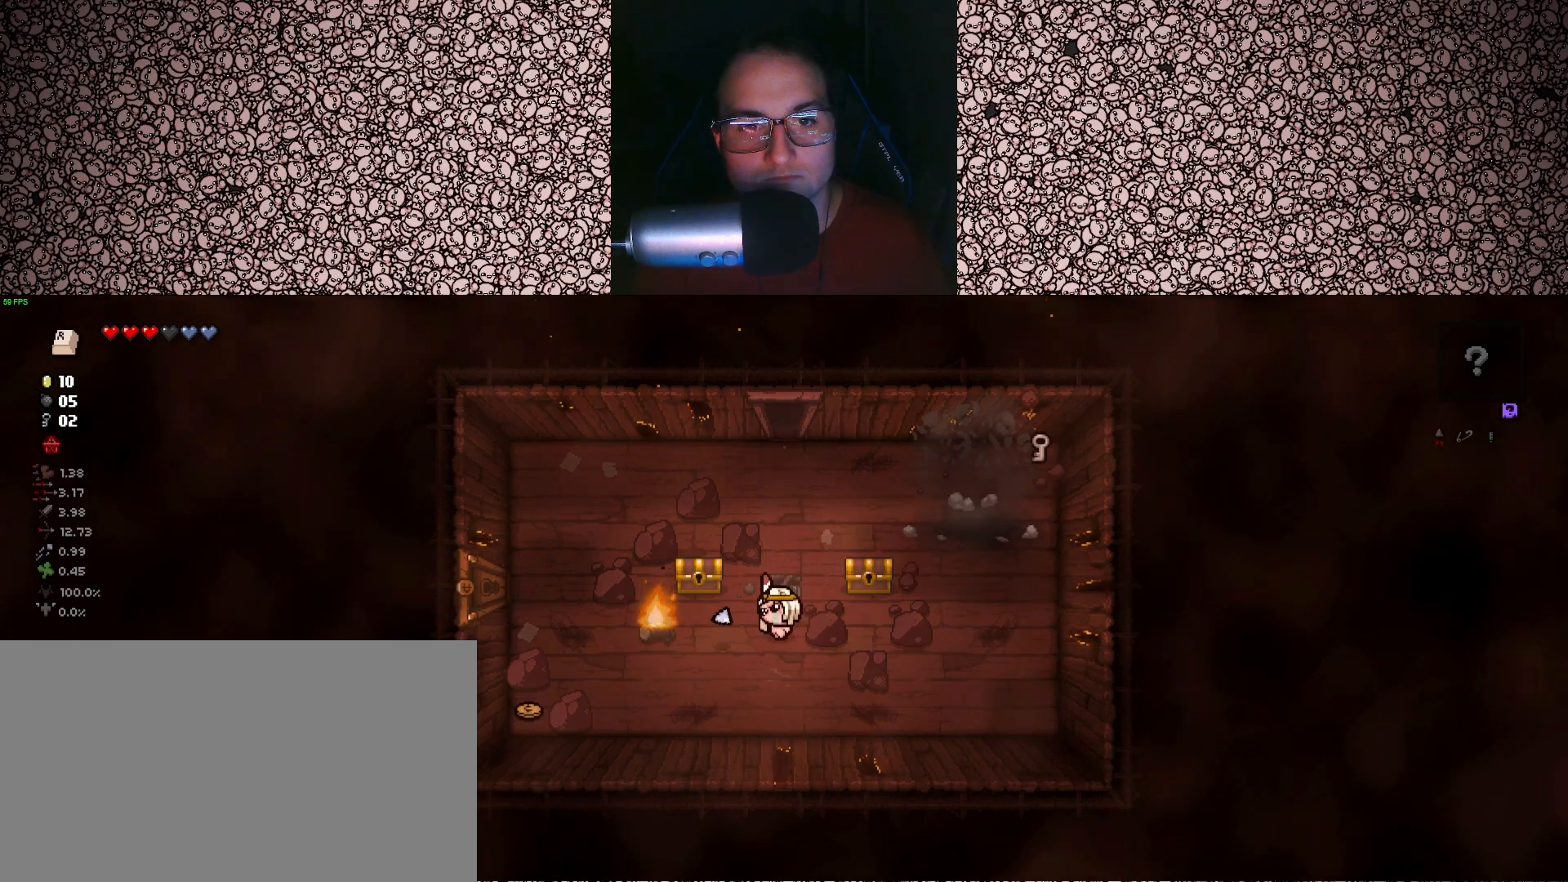
{"keys": ["left", "w"], "events": [[267, "a", "down"], [283, "a", "up"], [500, "w", "down"]]}
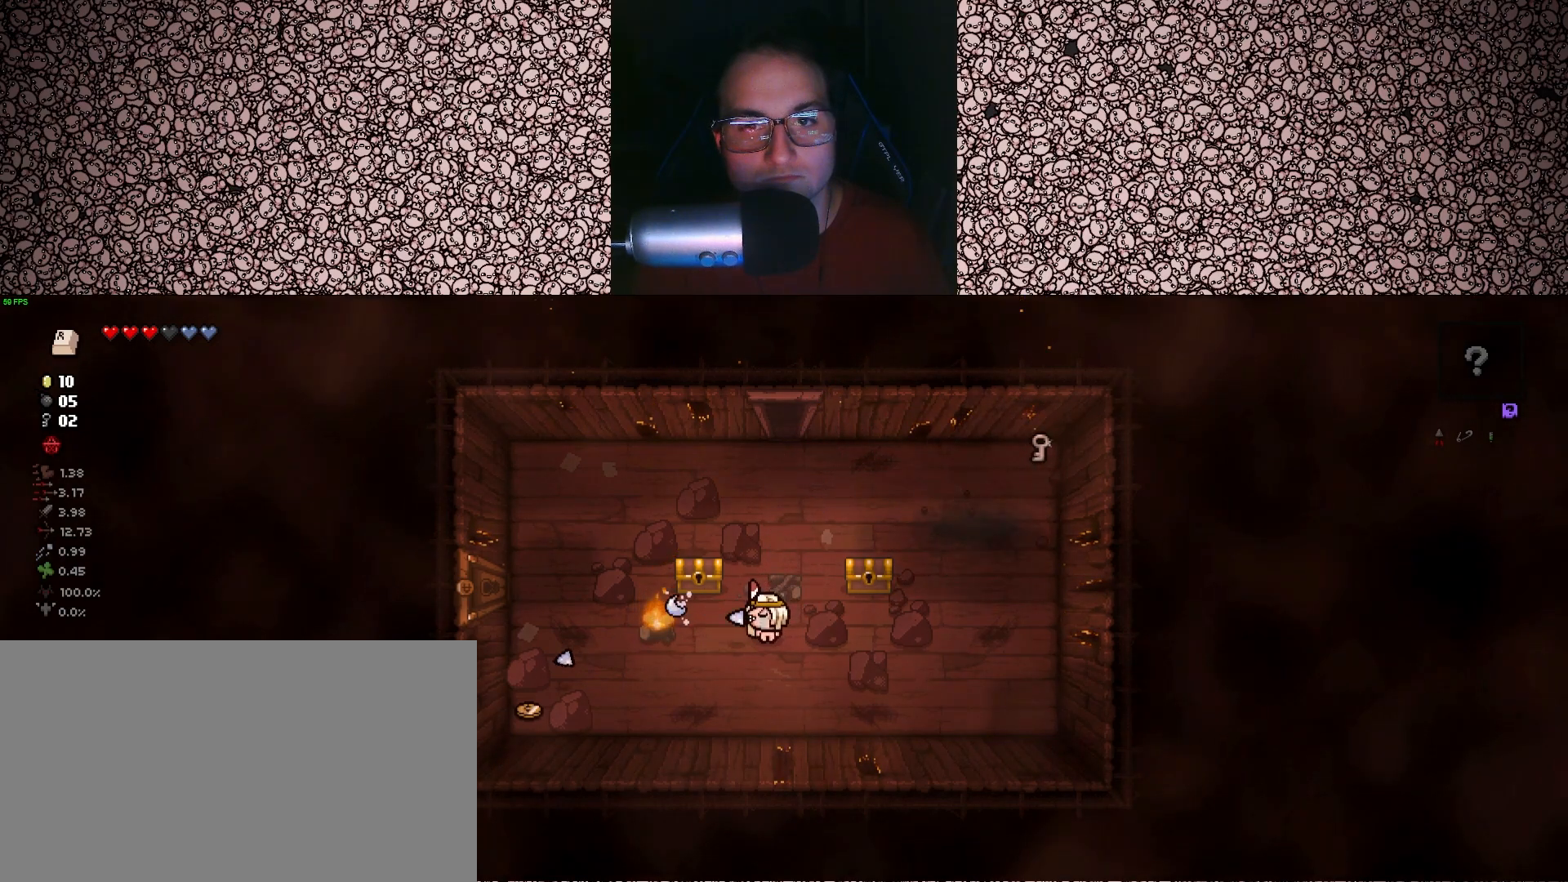
{"keys": ["left"], "events": [[33, "w", "up"]]}
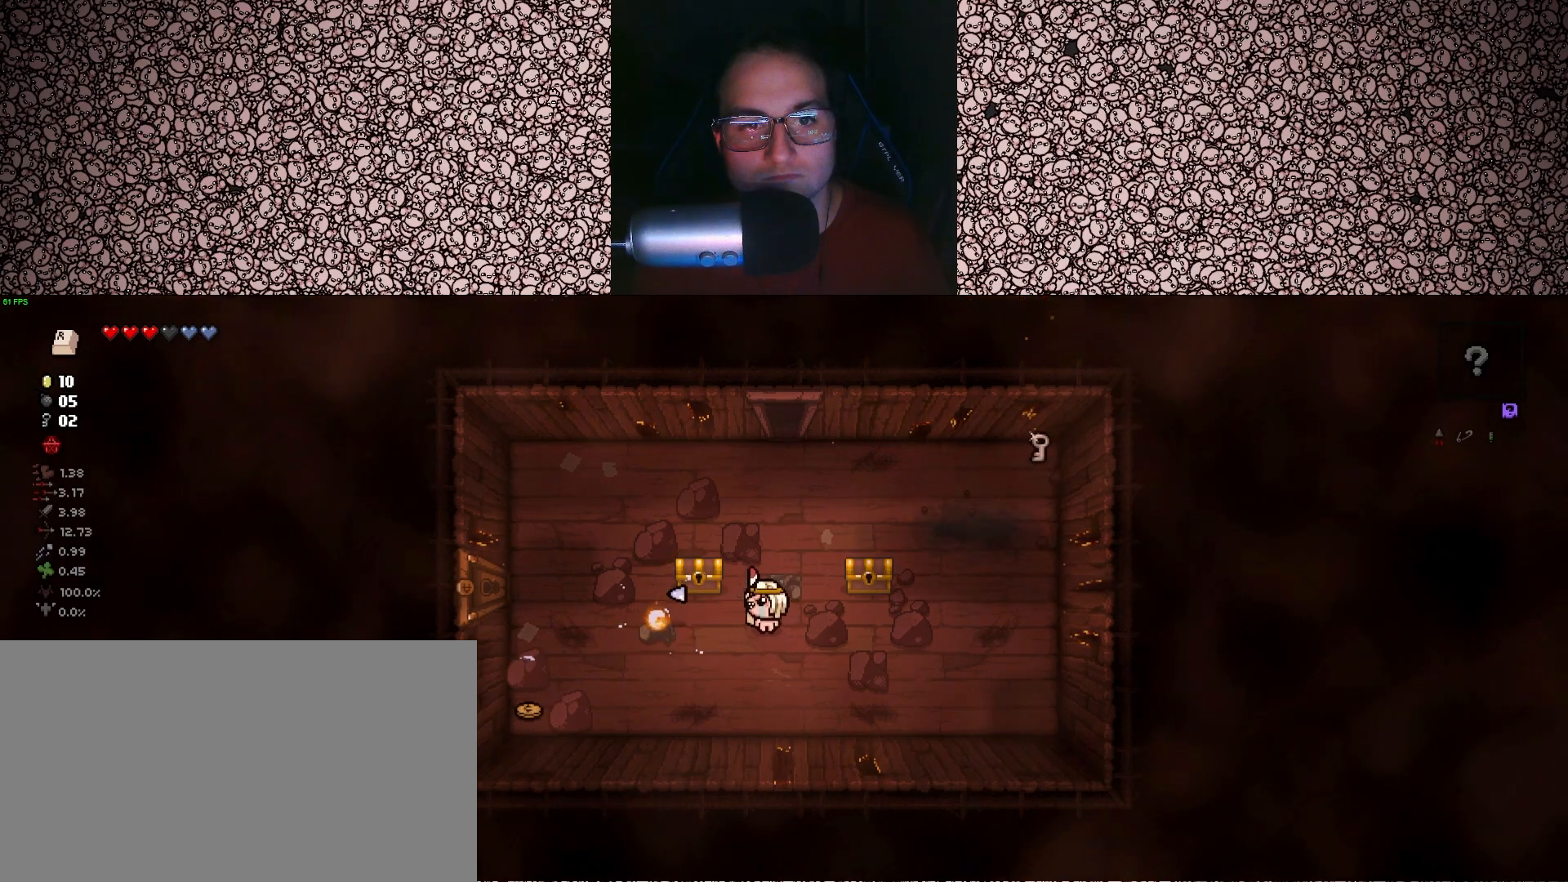
{"keys": ["a", "w"], "events": [[267, "a", "down"], [417, "left", "up"], [467, "w", "down"]]}
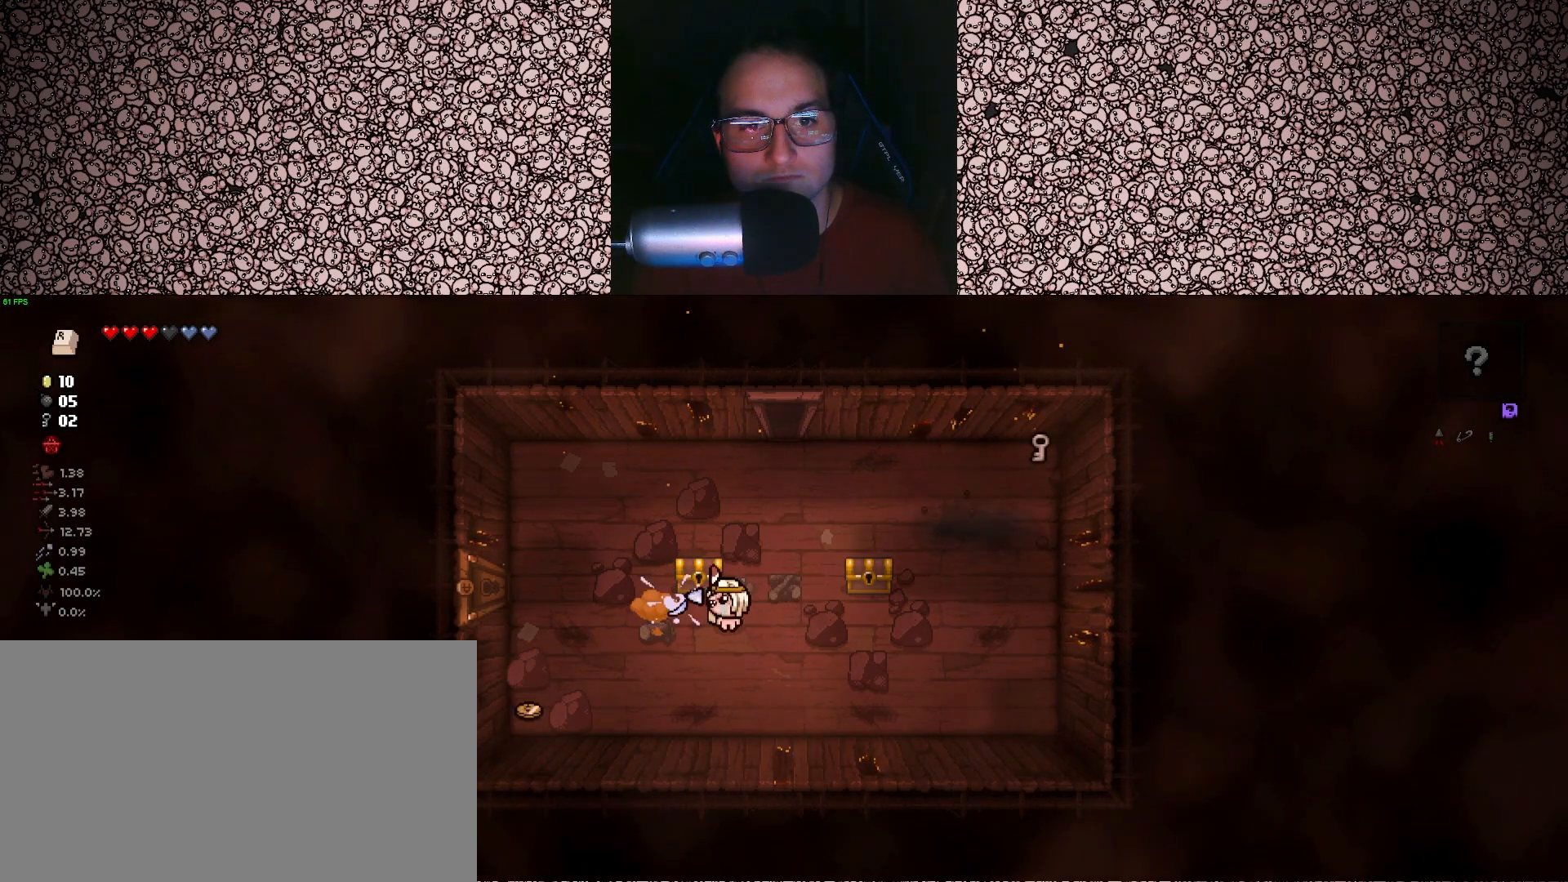
{"keys": ["d", "w"], "events": [[67, "a", "up"], [117, "d", "down"], [133, "w", "up"], [500, "w", "down"]]}
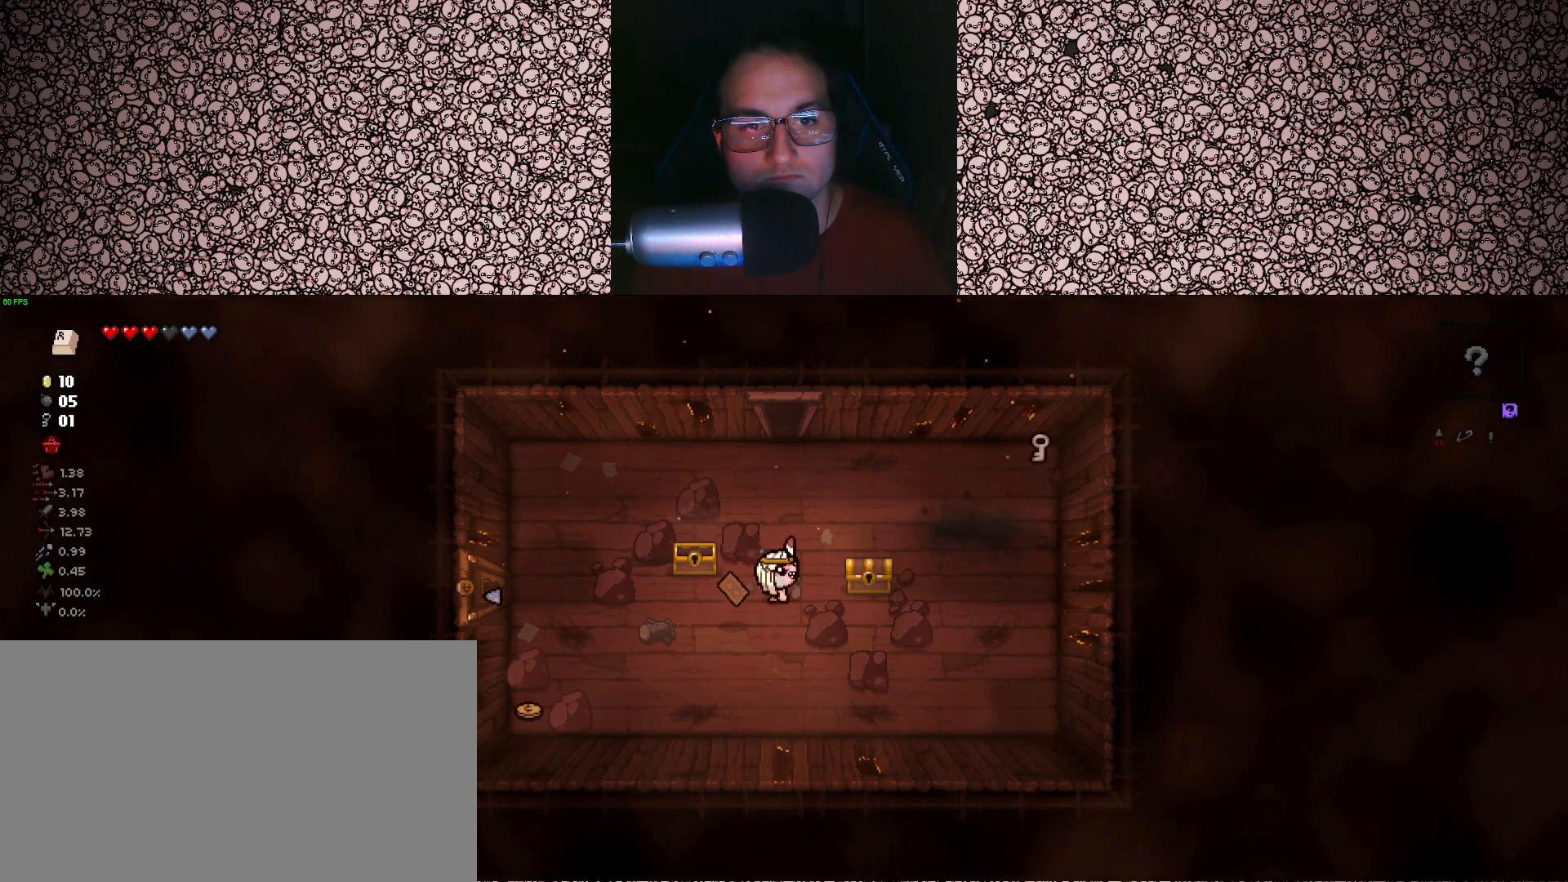
{"keys": ["d", "w"], "events": [[100, "w", "up"], [400, "w", "down"]]}
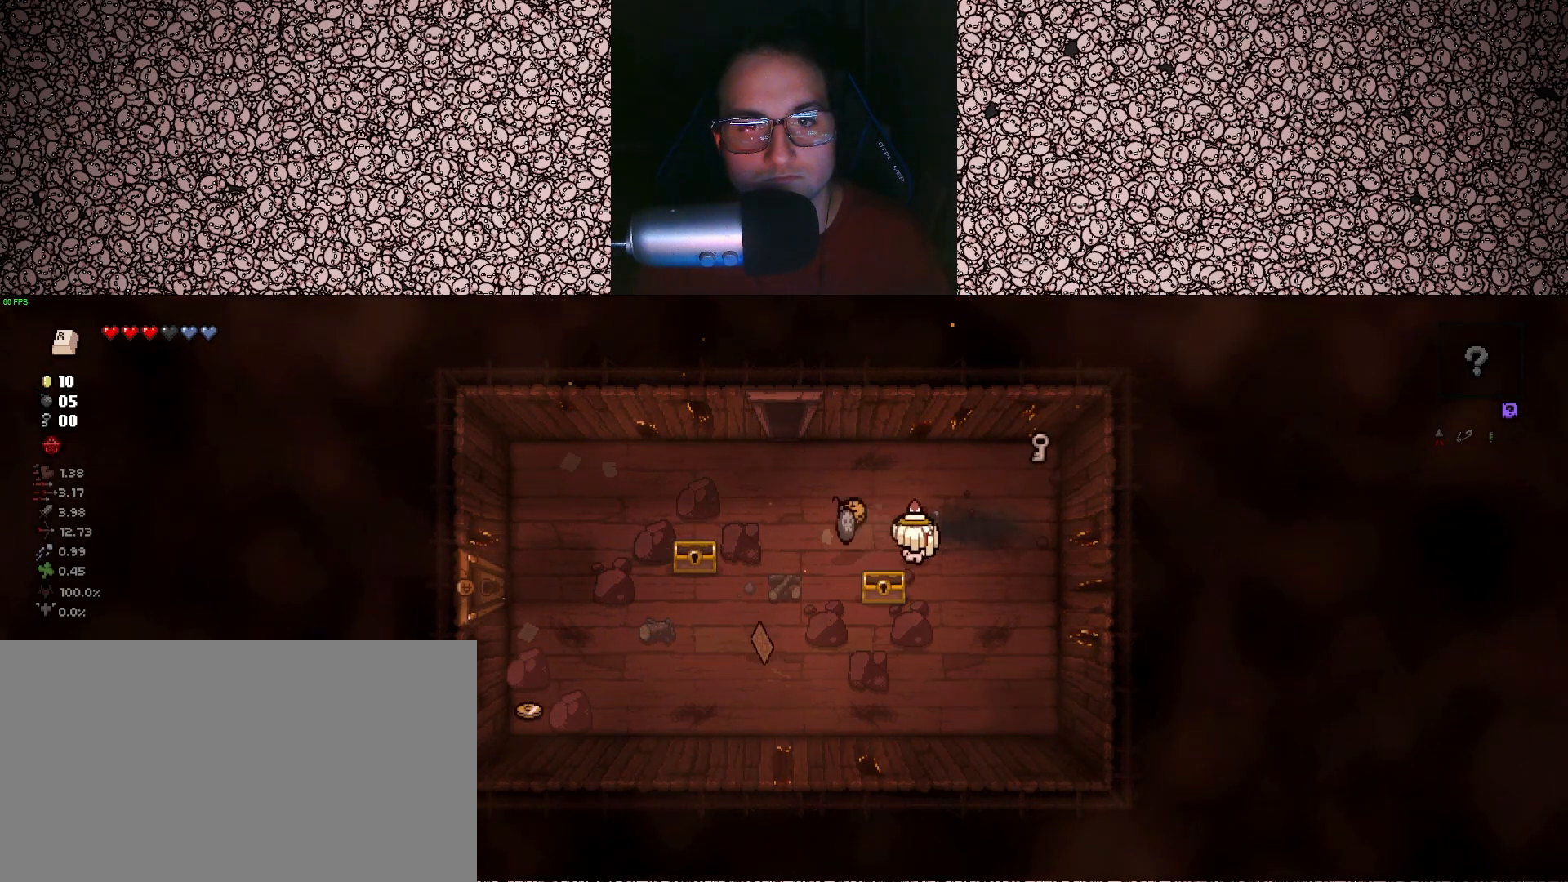
{"keys": ["d", "w"], "events": []}
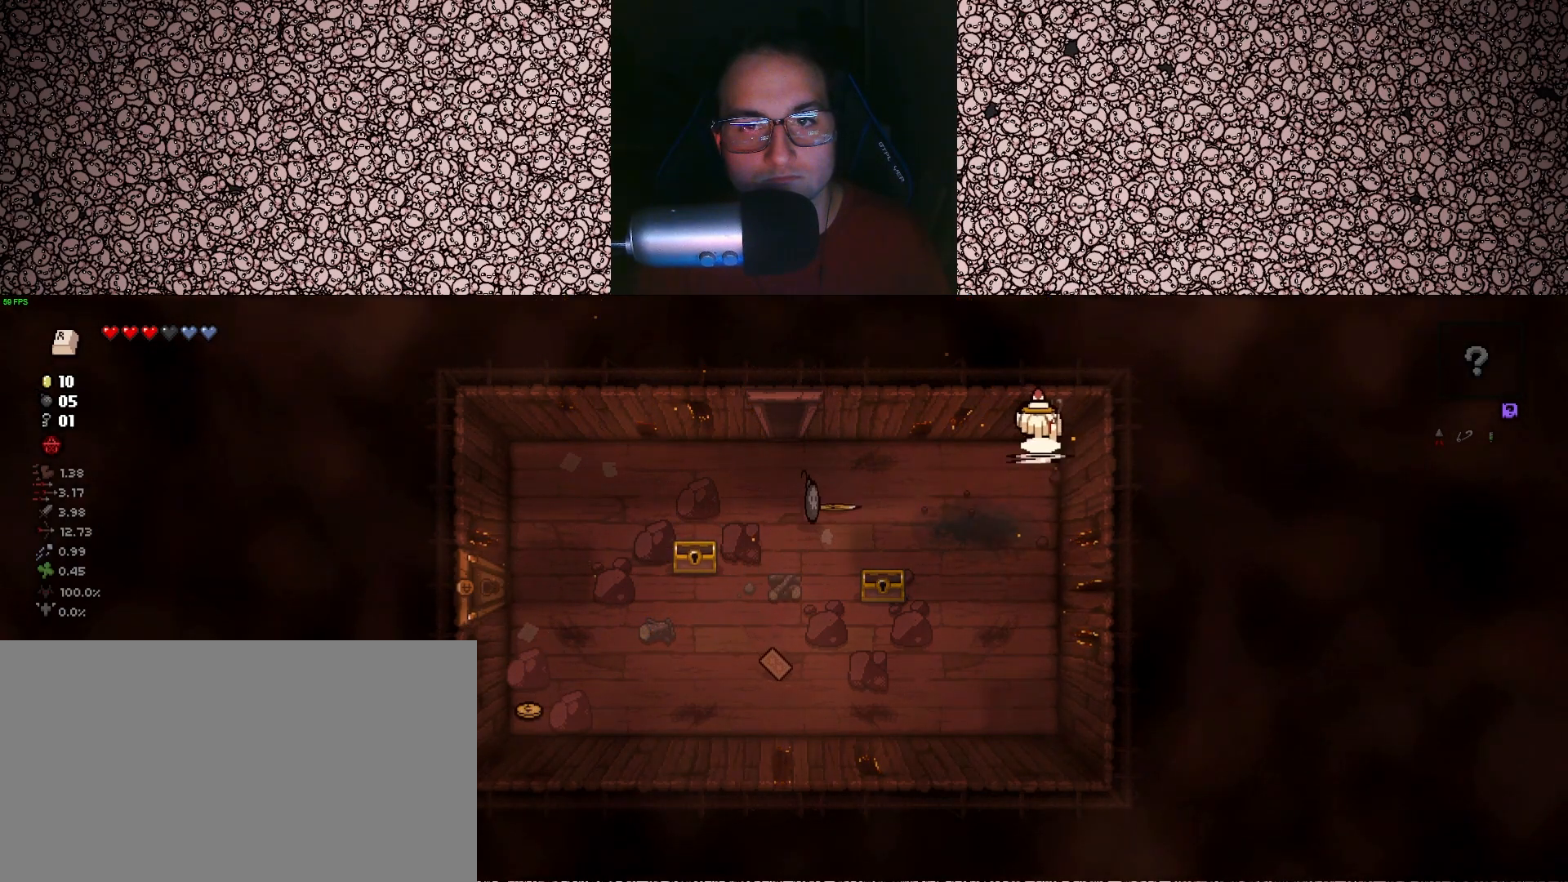
{"keys": ["a"], "events": [[17, "a", "down"], [17, "w", "up"], [33, "d", "up"]]}
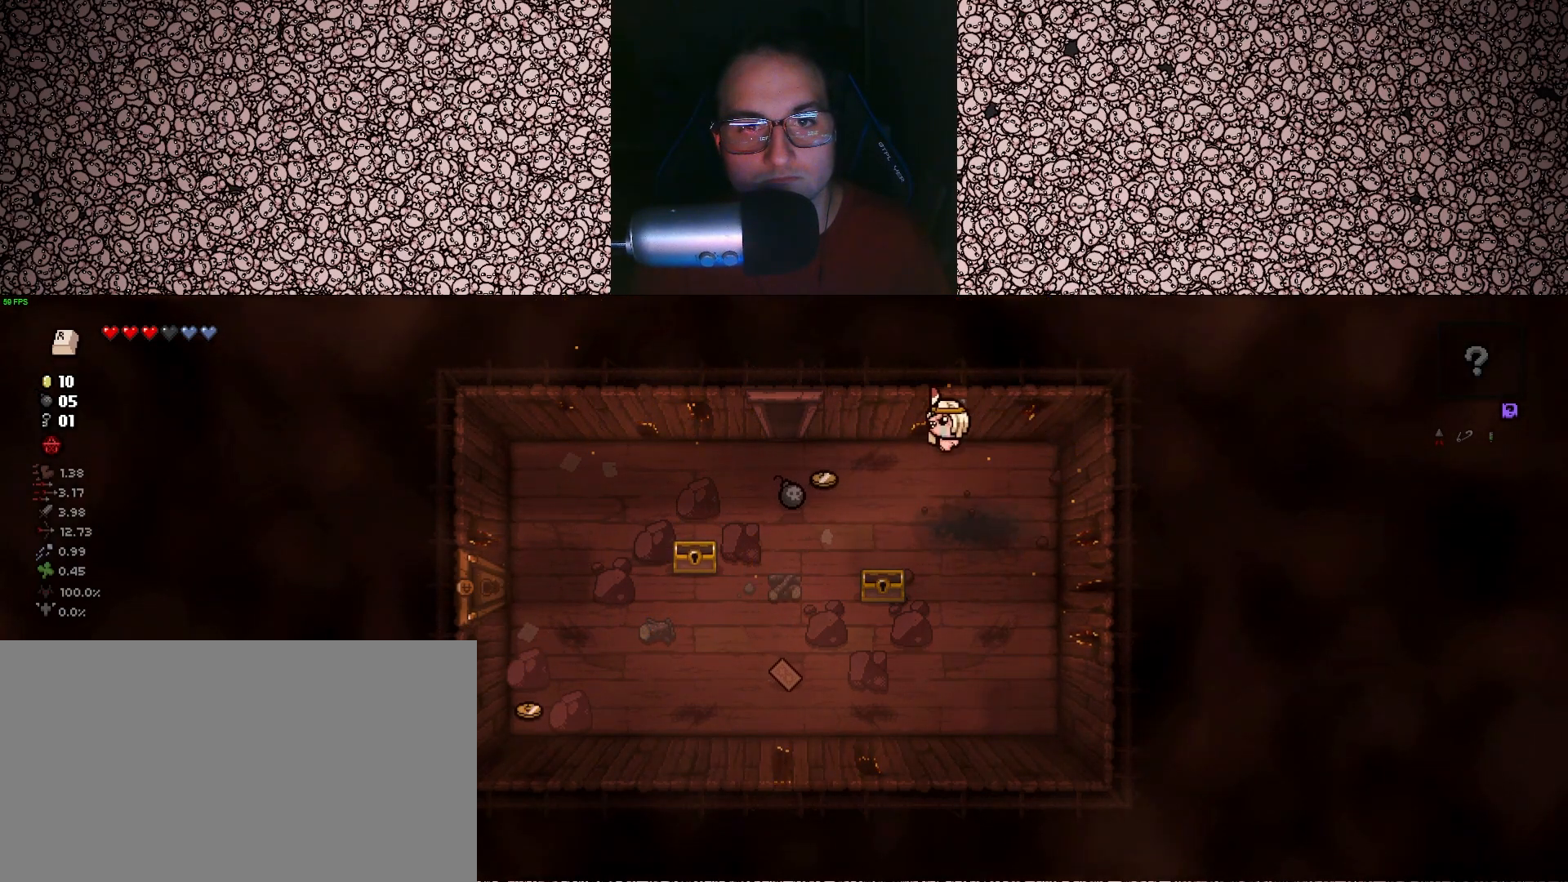
{"keys": ["d", "s"], "events": [[317, "s", "down"], [400, "a", "up"], [433, "d", "down"]]}
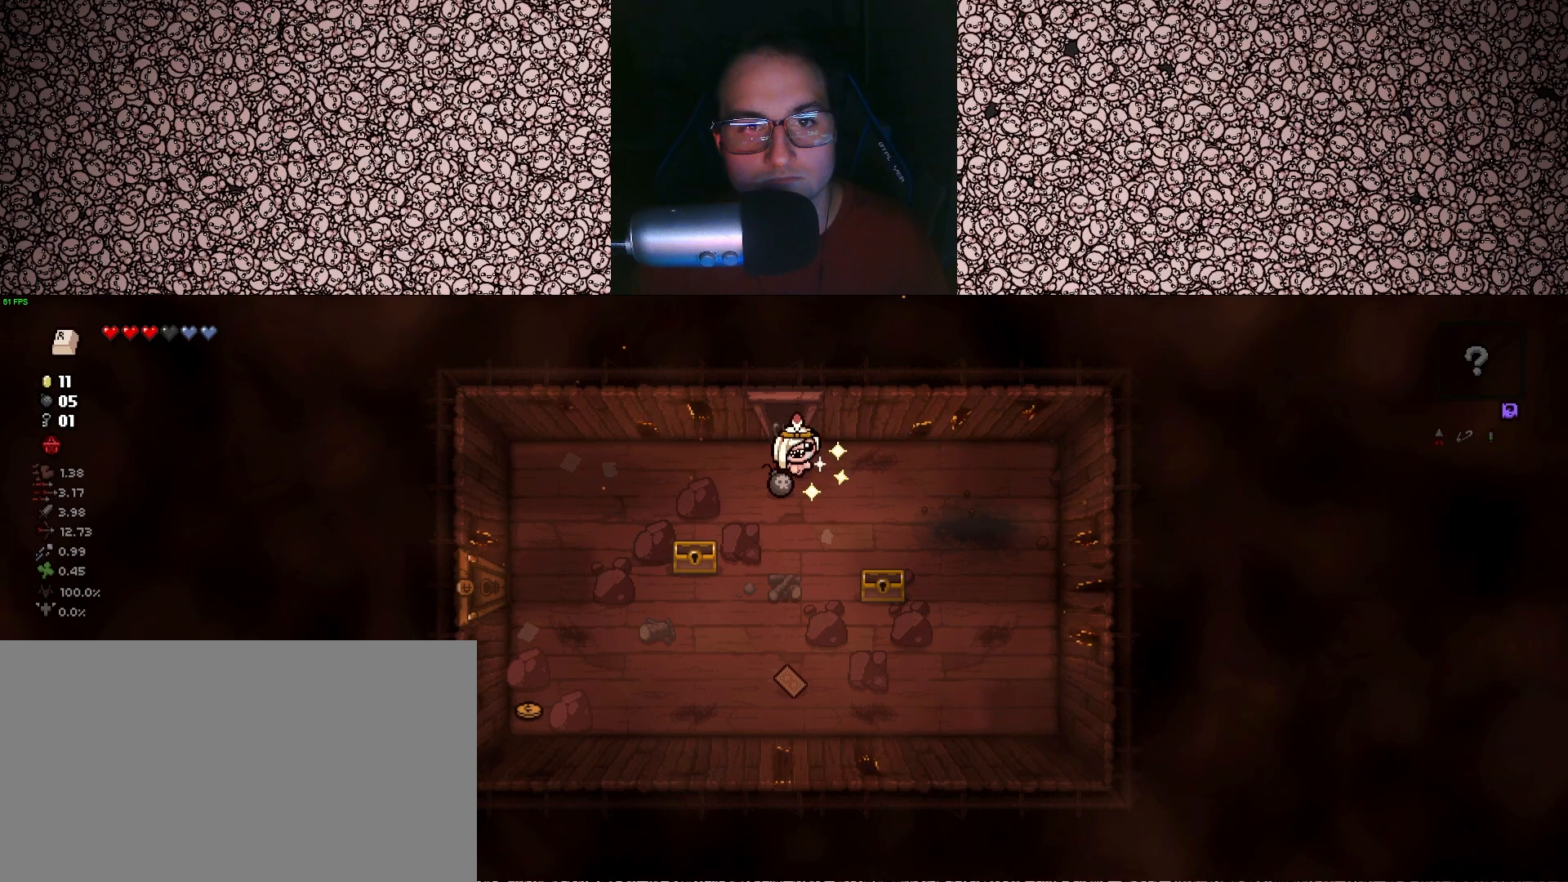
{"keys": ["a", "s"], "events": [[233, "d", "up"], [300, "a", "down"]]}